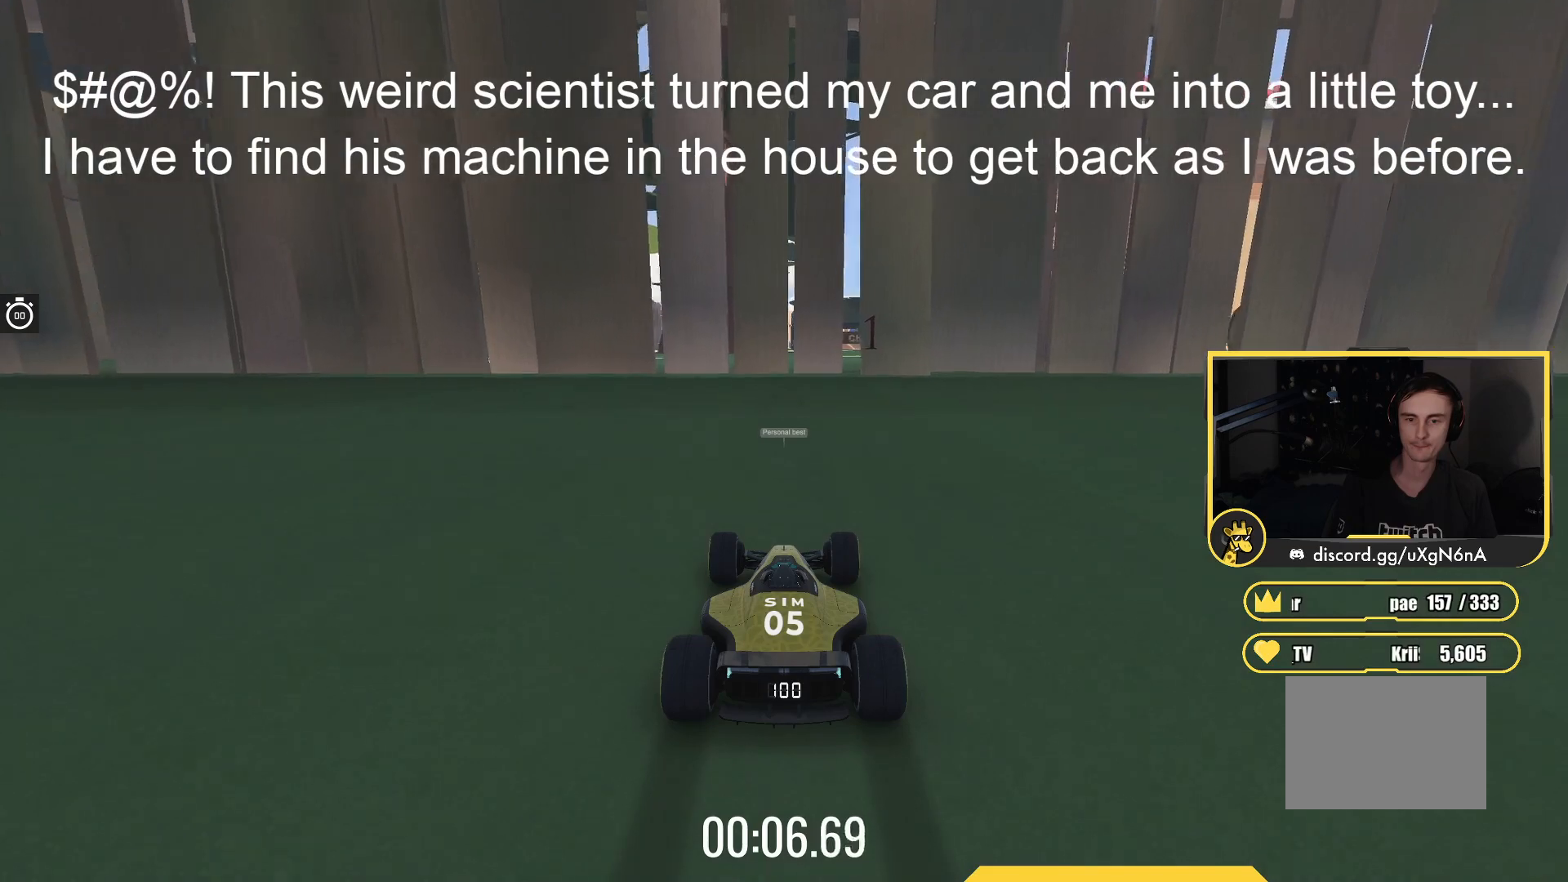
Gameplay with keyboard; each line is a JSON object with the keys held at the frame after it. "events" lists presses ("down") and releases ("up") of "down", "left", "right" and "up" between this image and that frame as [ms after this image, input, new state], when the widget could be followed in between. No other keys are recorded. Mouse input is not recorded.
{"keys": ["up"], "events": []}
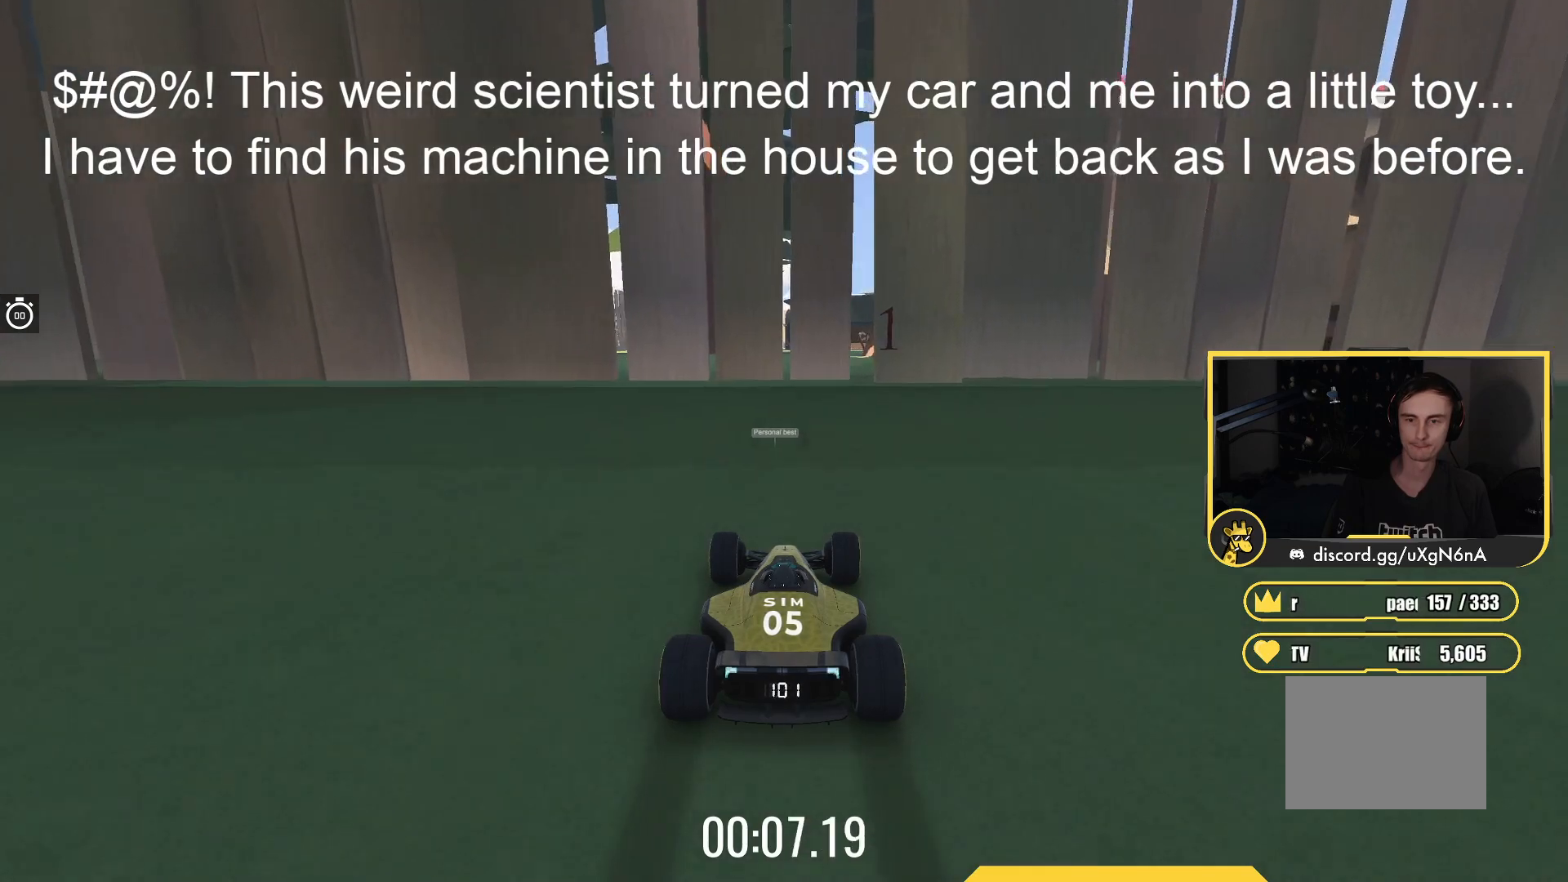
{"keys": ["up"], "events": []}
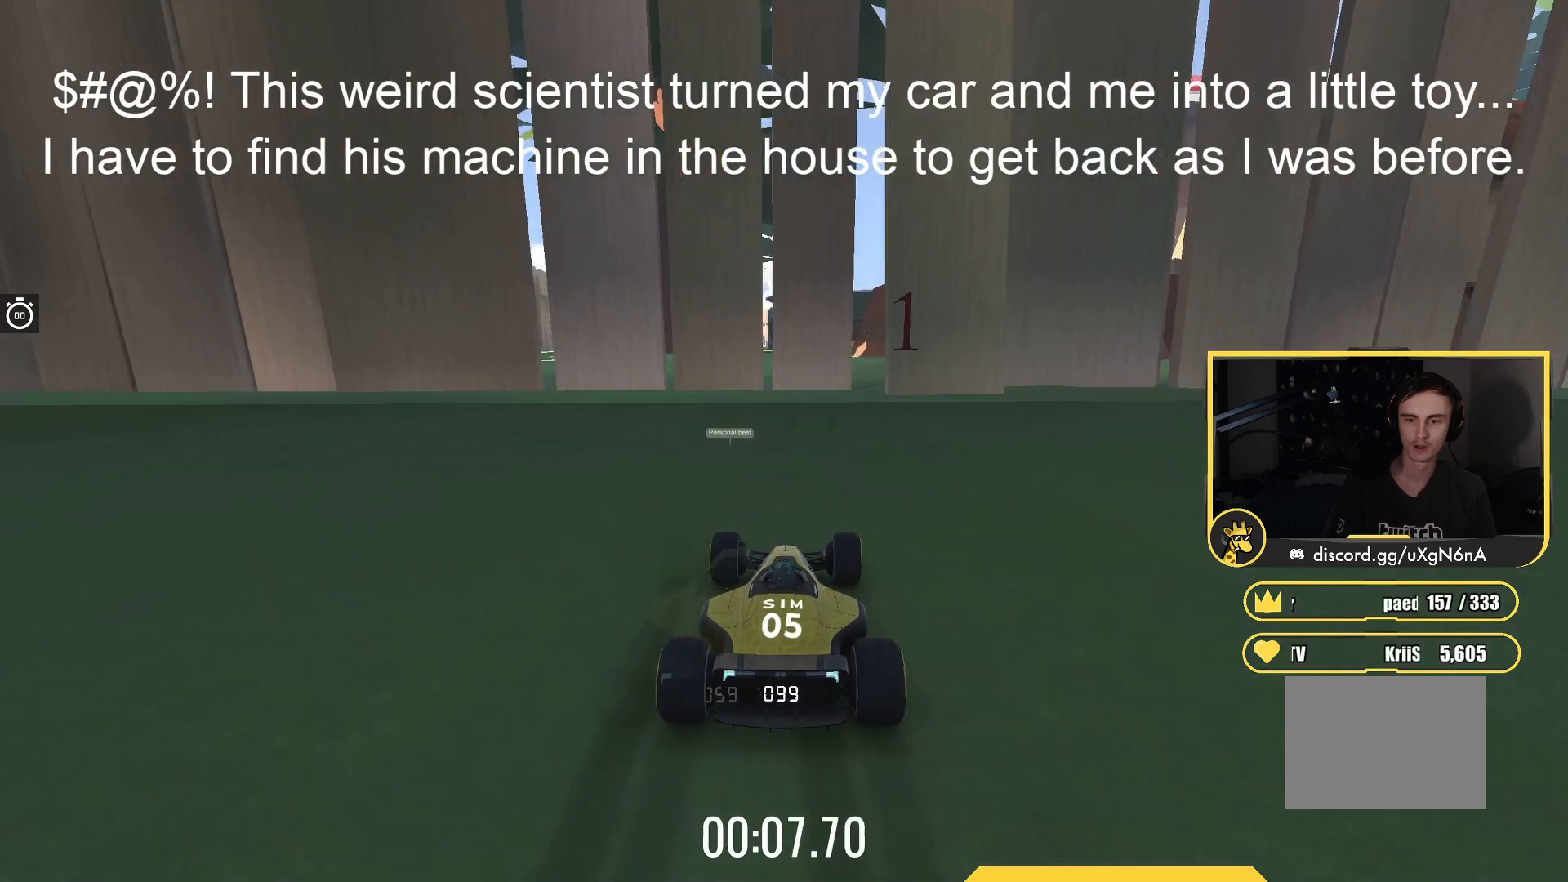
{"keys": ["up"], "events": []}
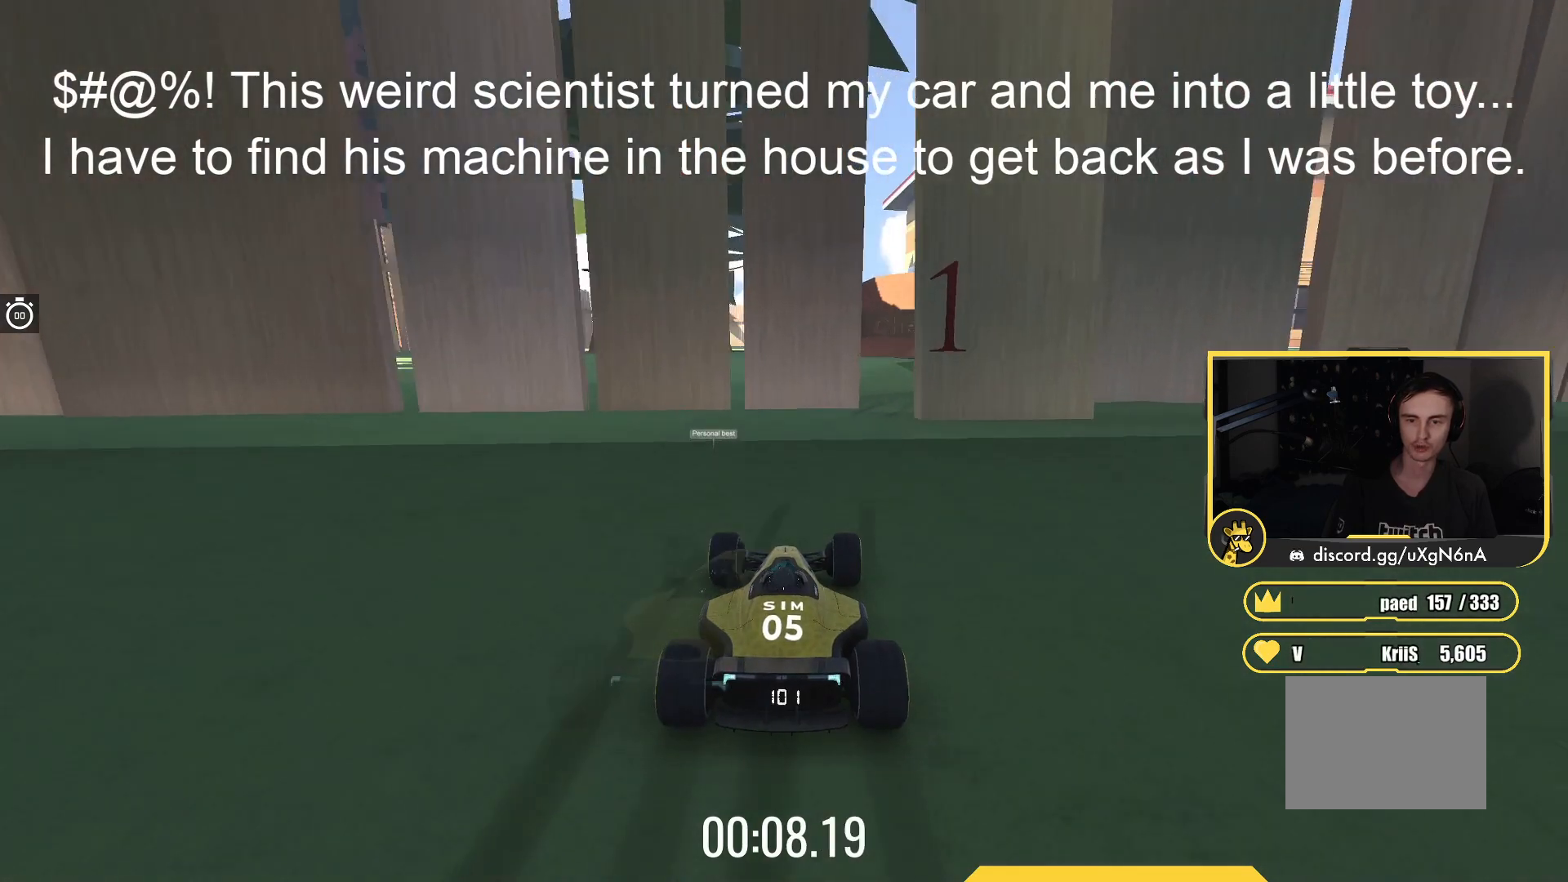
{"keys": ["up"], "events": [[33, "right", "down"], [167, "right", "up"], [267, "right", "down"], [433, "right", "up"]]}
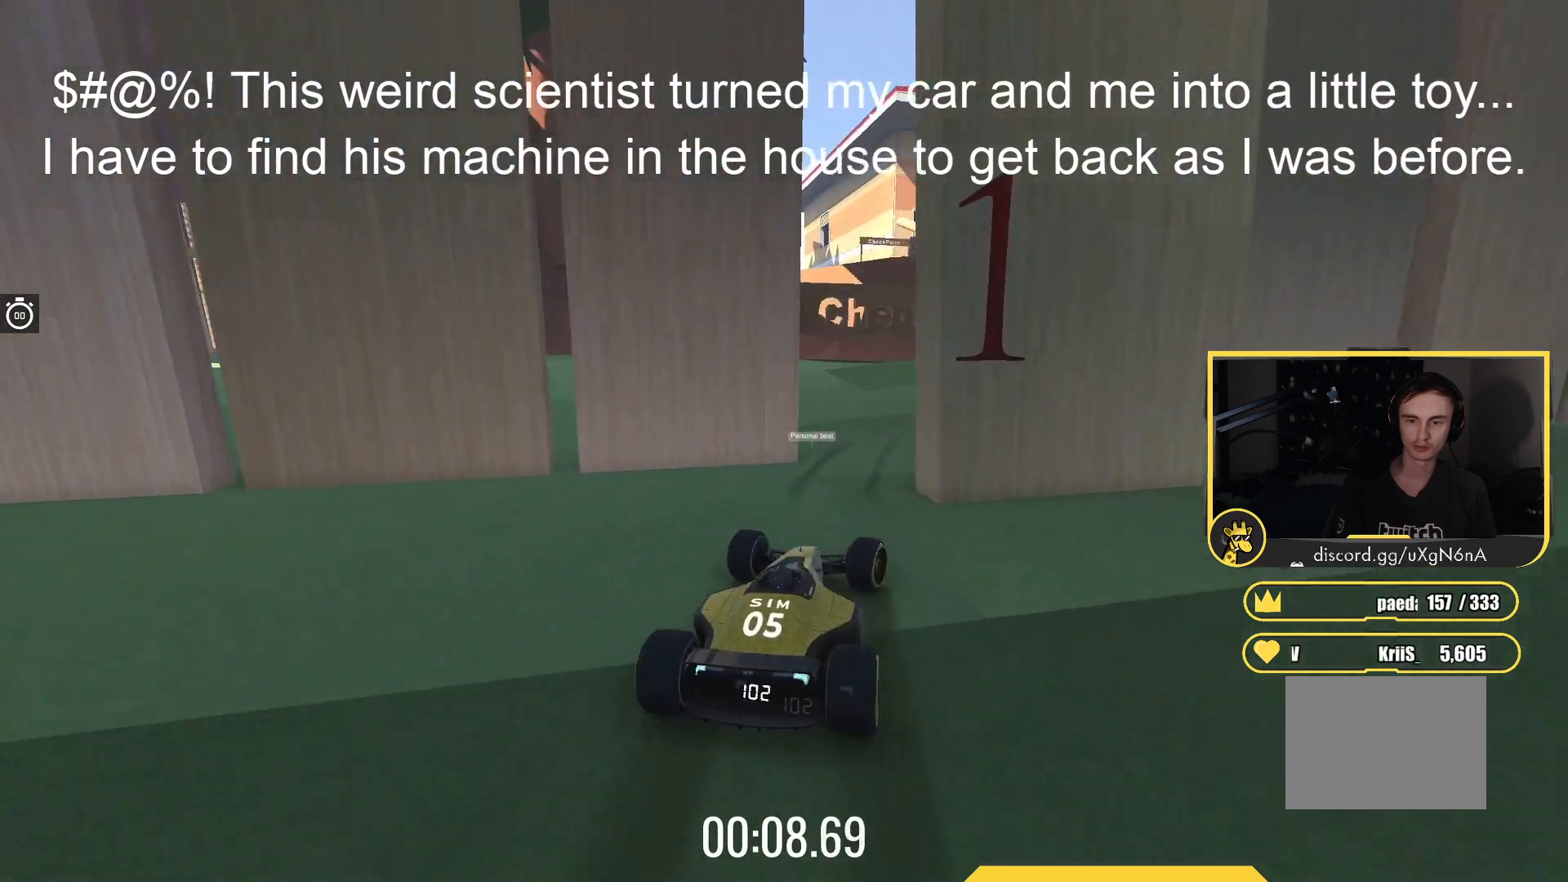
{"keys": [], "events": [[233, "right", "down"], [333, "right", "up"], [467, "up", "up"]]}
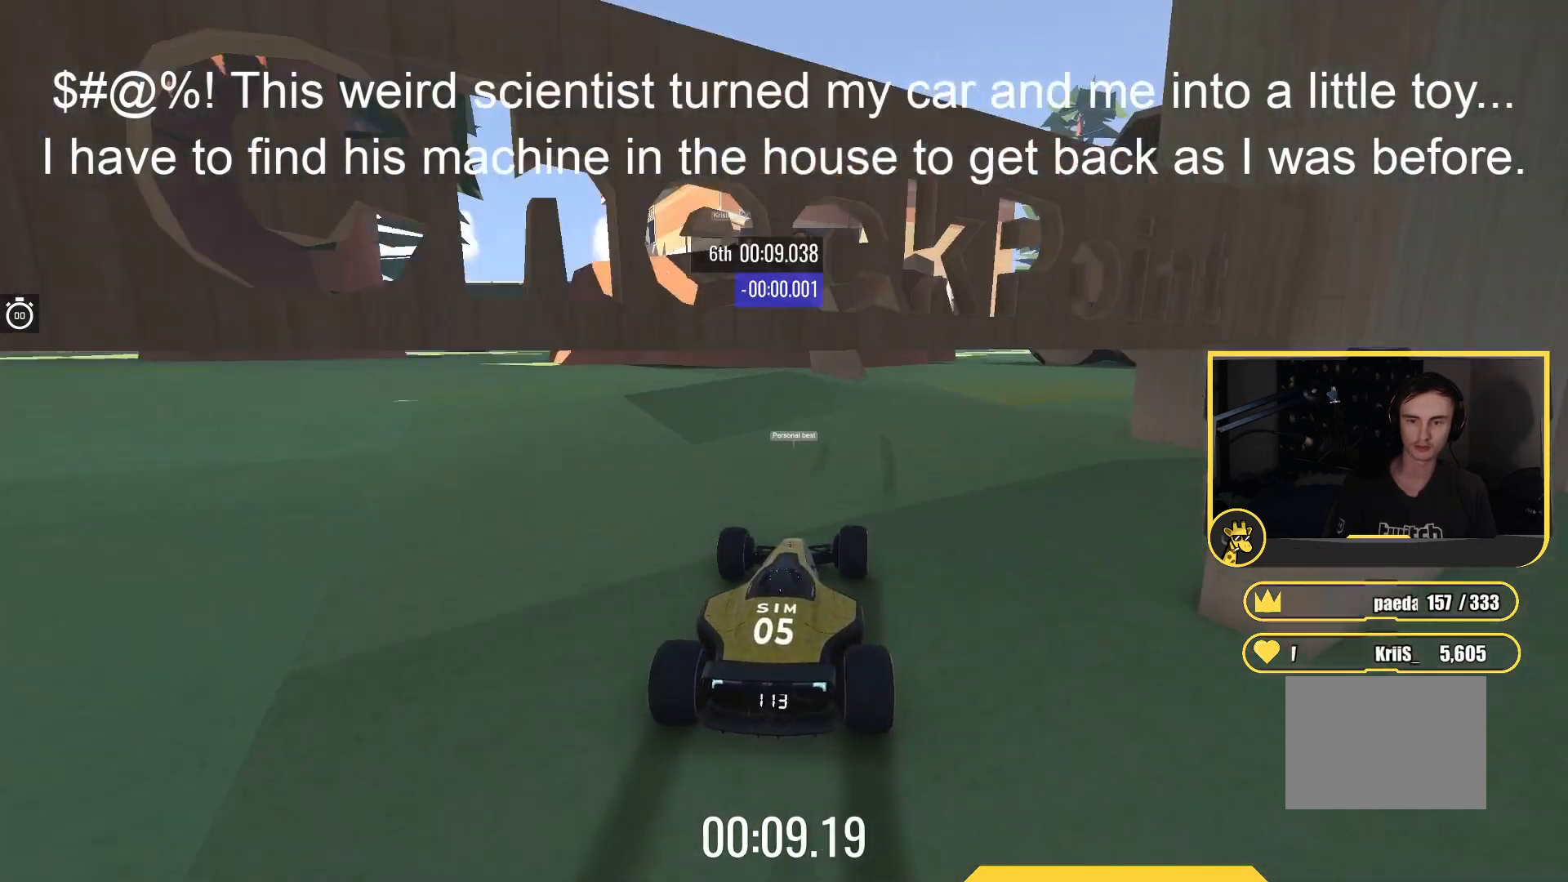
{"keys": ["up"], "events": [[350, "up", "down"]]}
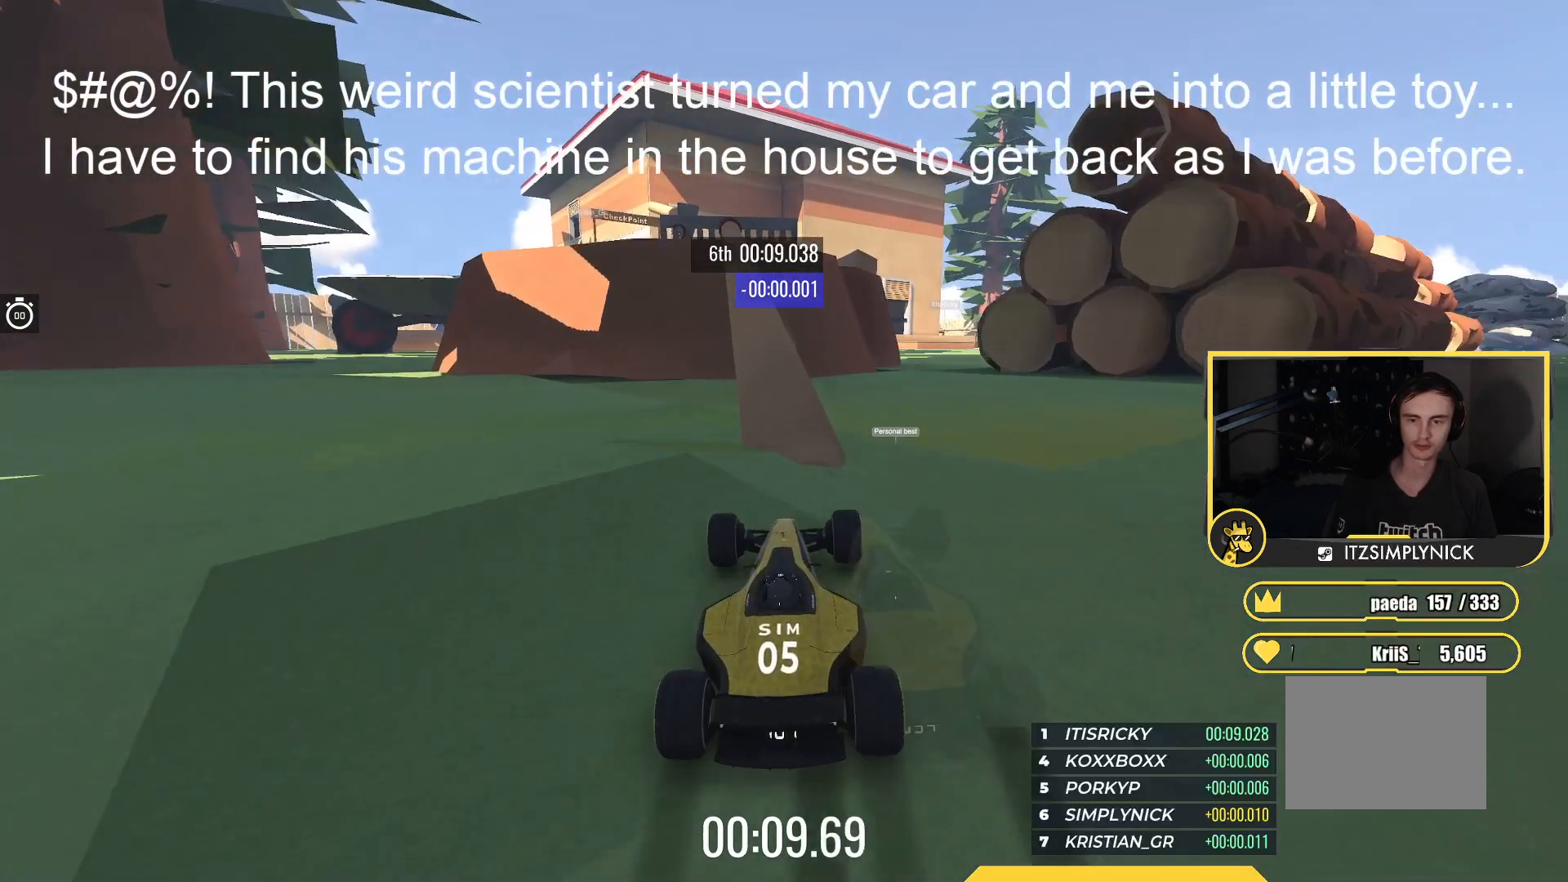
{"keys": [], "events": [[67, "left", "down"], [83, "up", "up"], [133, "left", "up"], [317, "left", "down"], [417, "left", "up"]]}
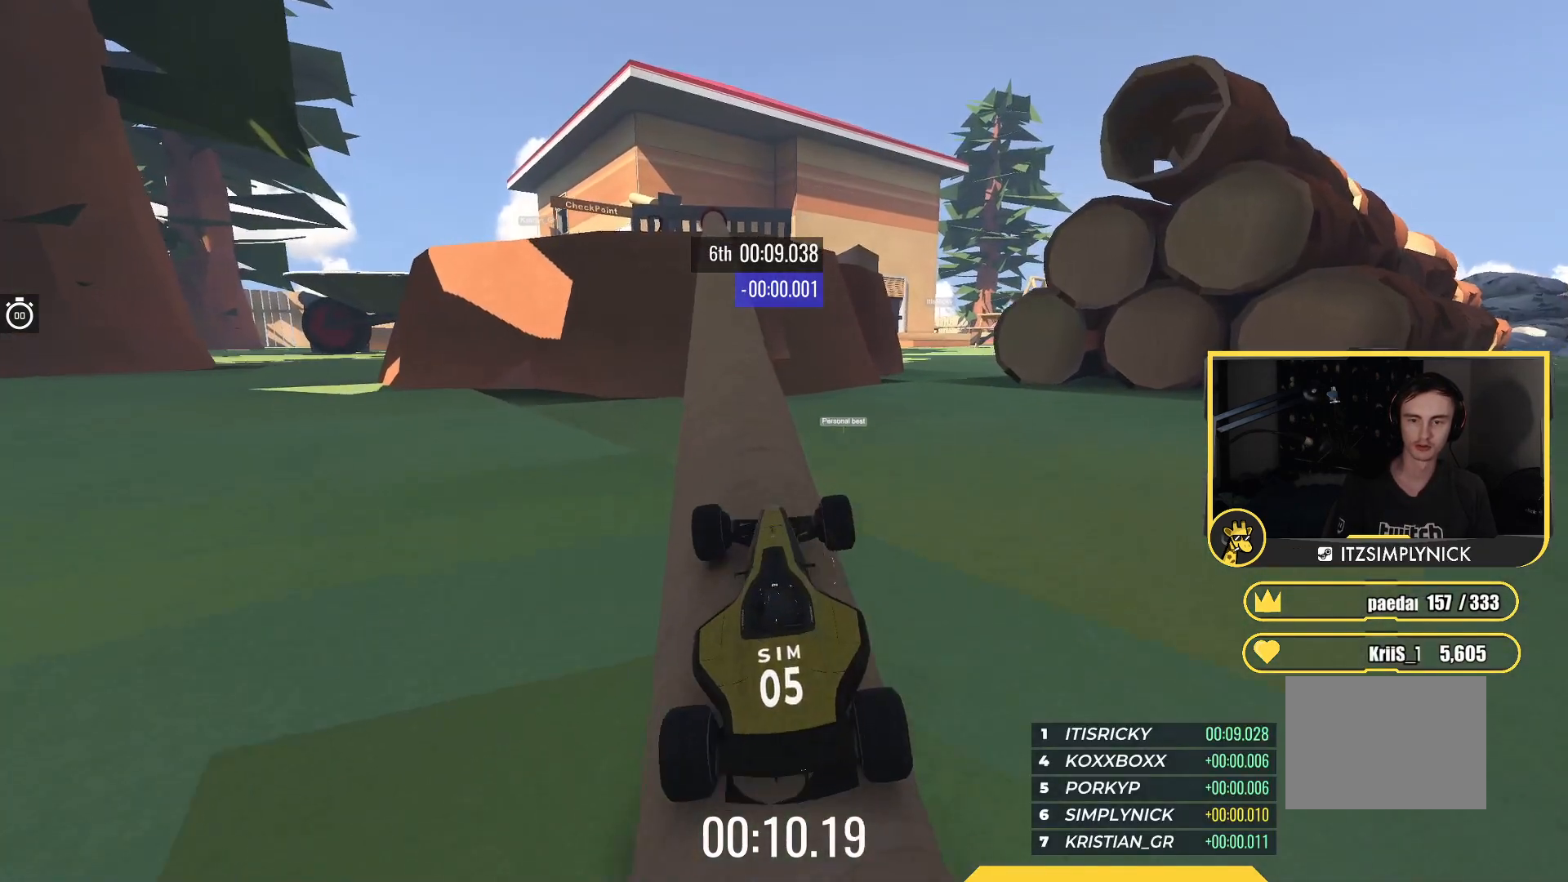
{"keys": ["up"], "events": [[17, "left", "down"], [100, "left", "up"], [267, "up", "down"]]}
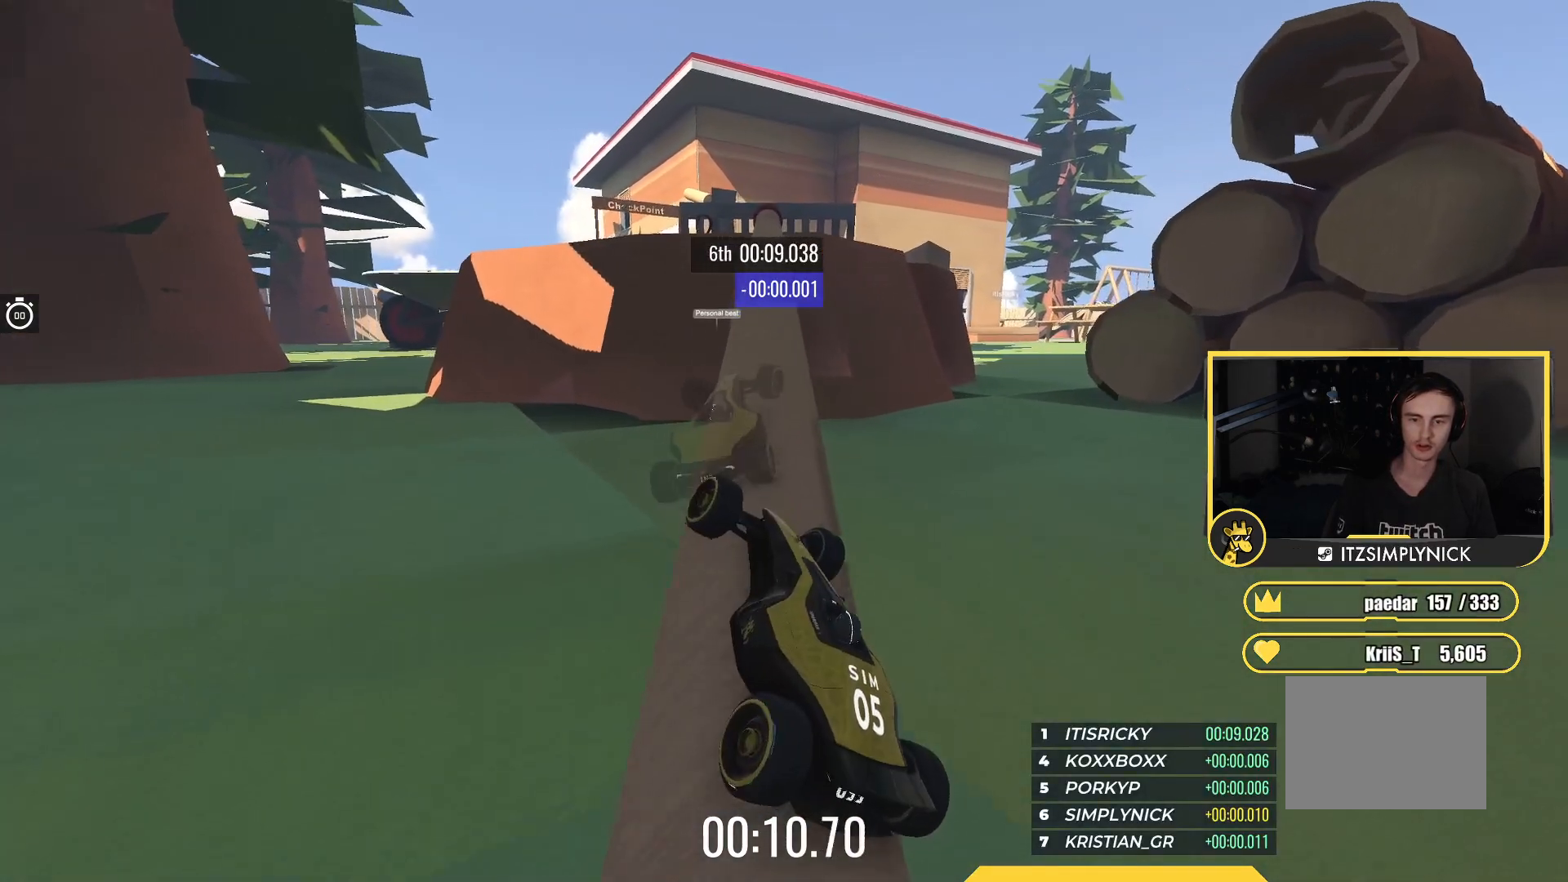
{"keys": ["up"], "events": [[17, "right", "down"], [200, "right", "up"], [317, "right", "down"], [417, "right", "up"]]}
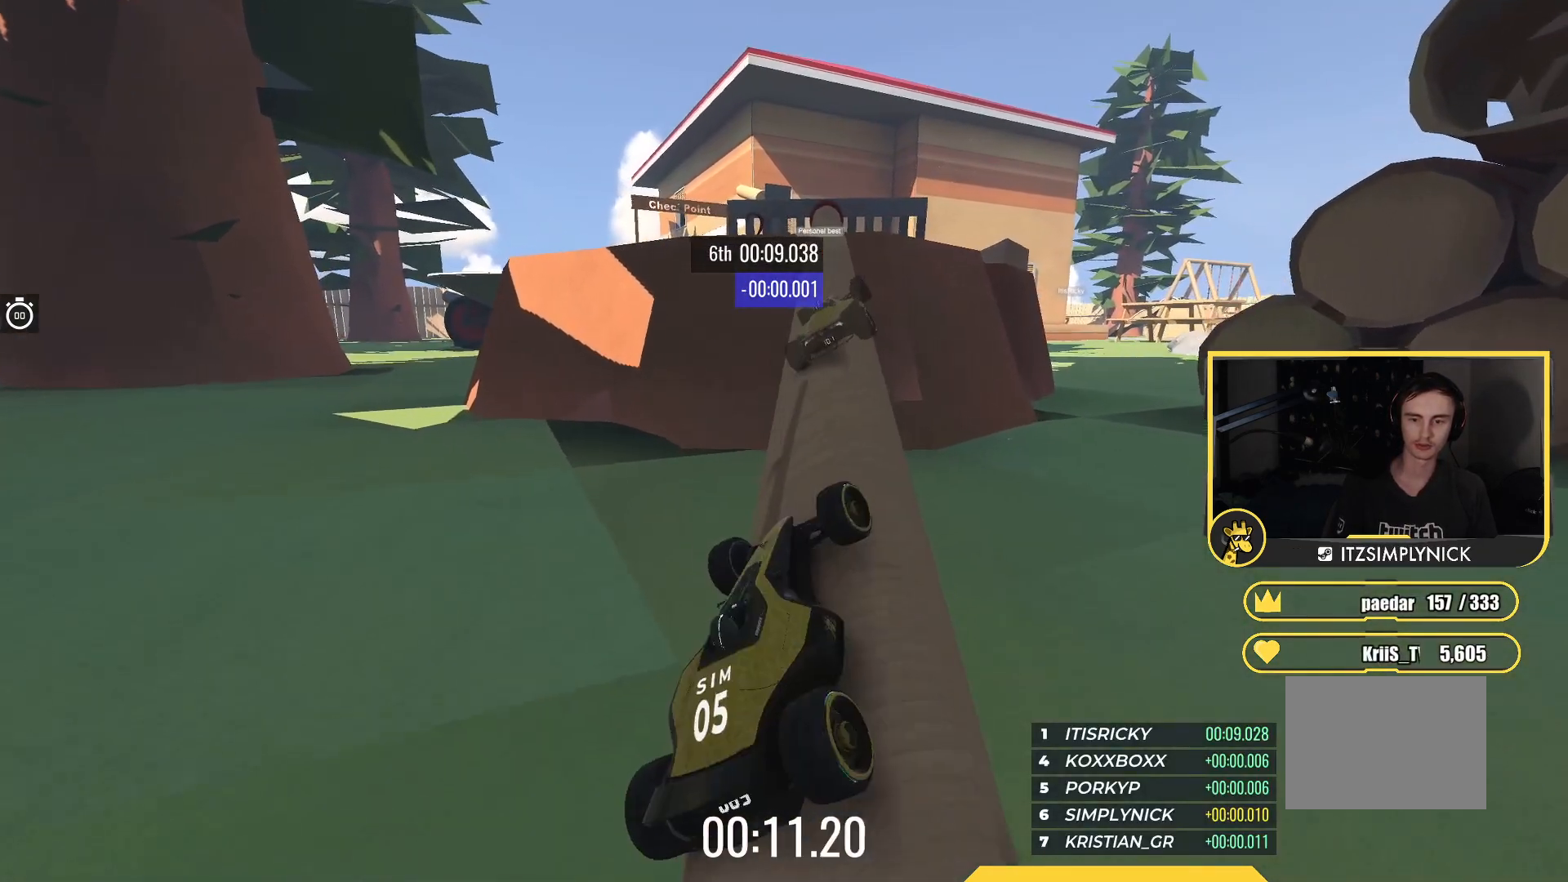
{"keys": ["up"], "events": [[17, "left", "down"], [117, "left", "up"]]}
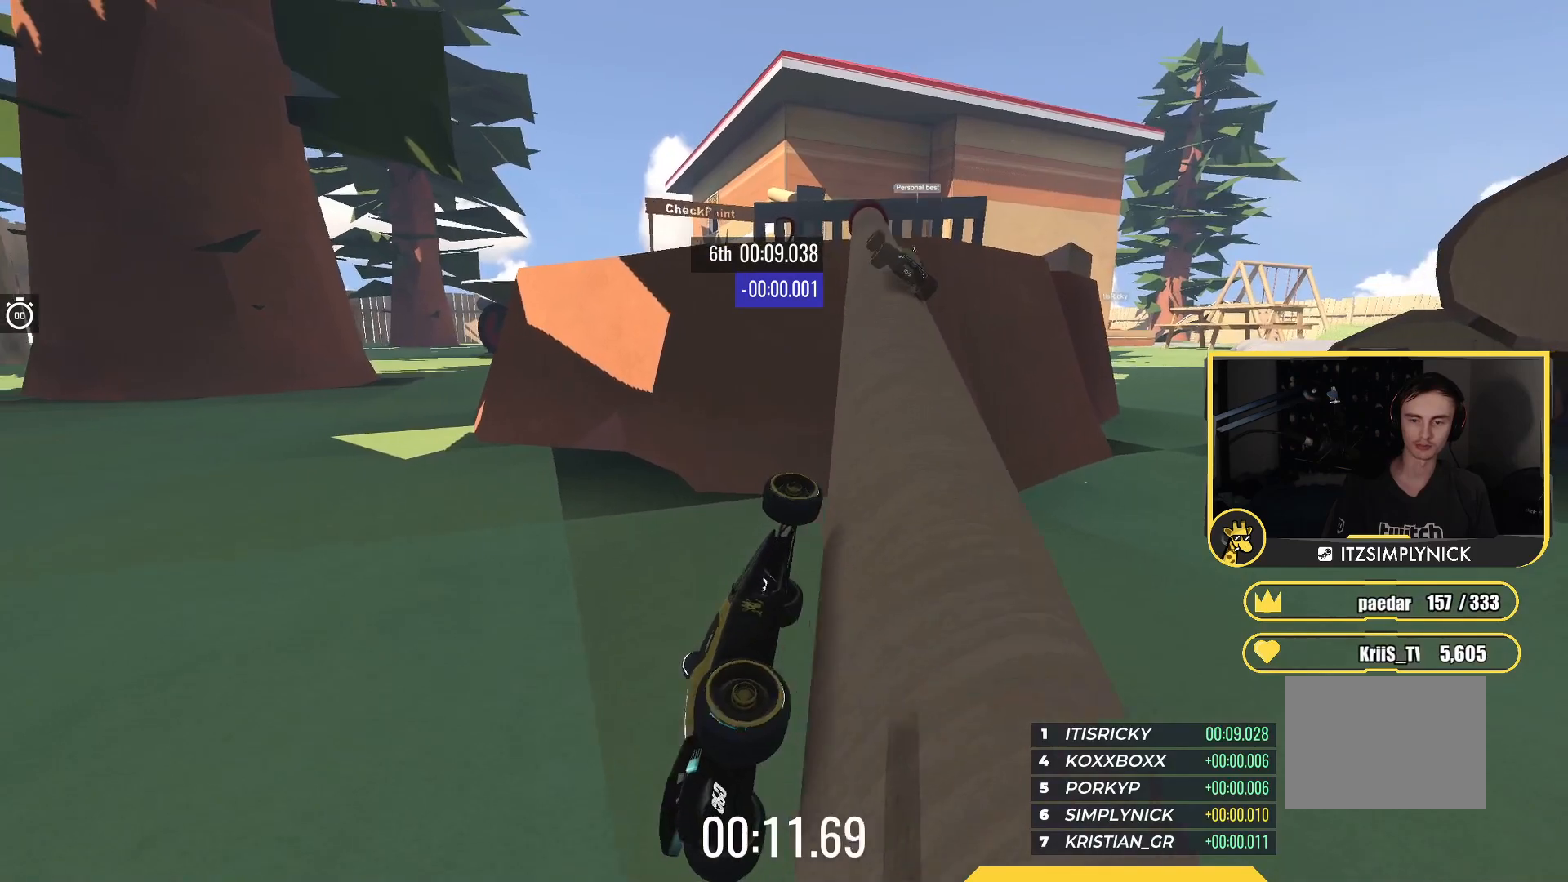
{"keys": ["up"], "events": []}
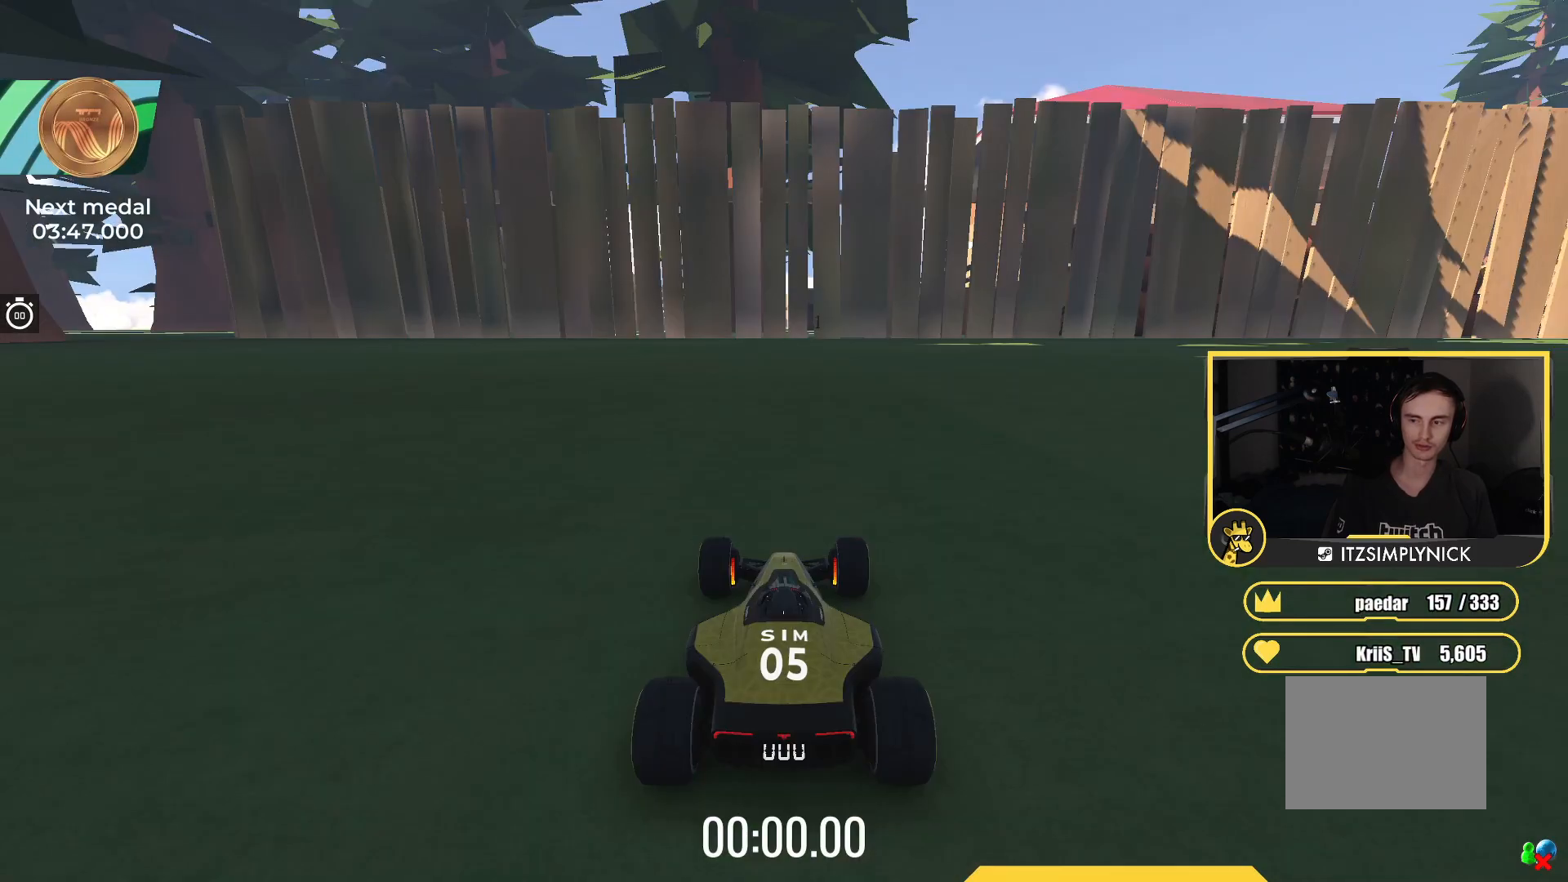
{"keys": ["up"], "events": []}
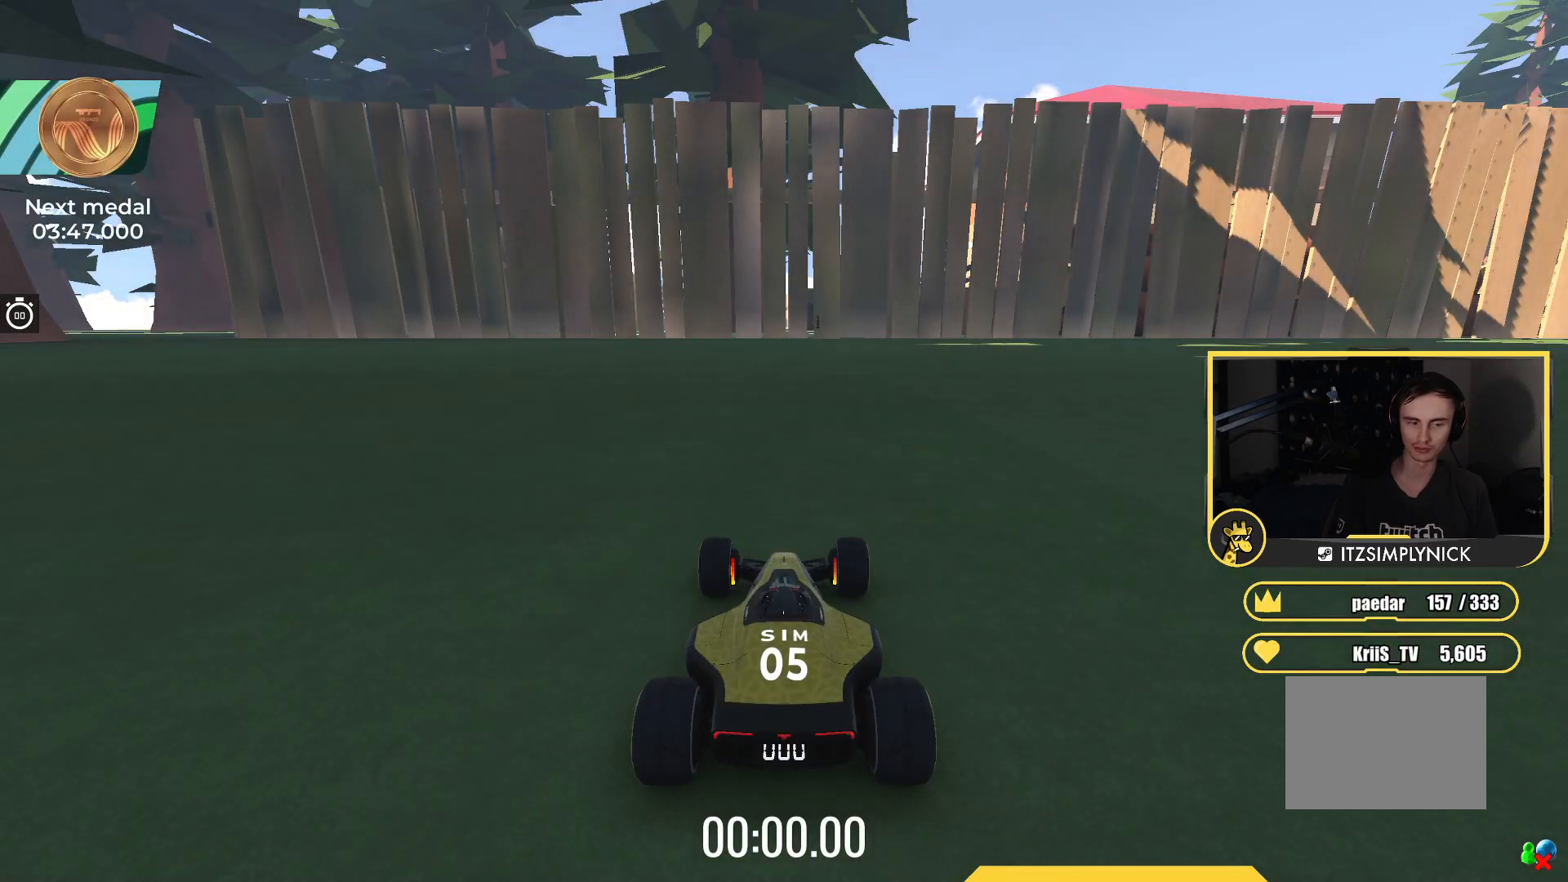
{"keys": ["up"], "events": []}
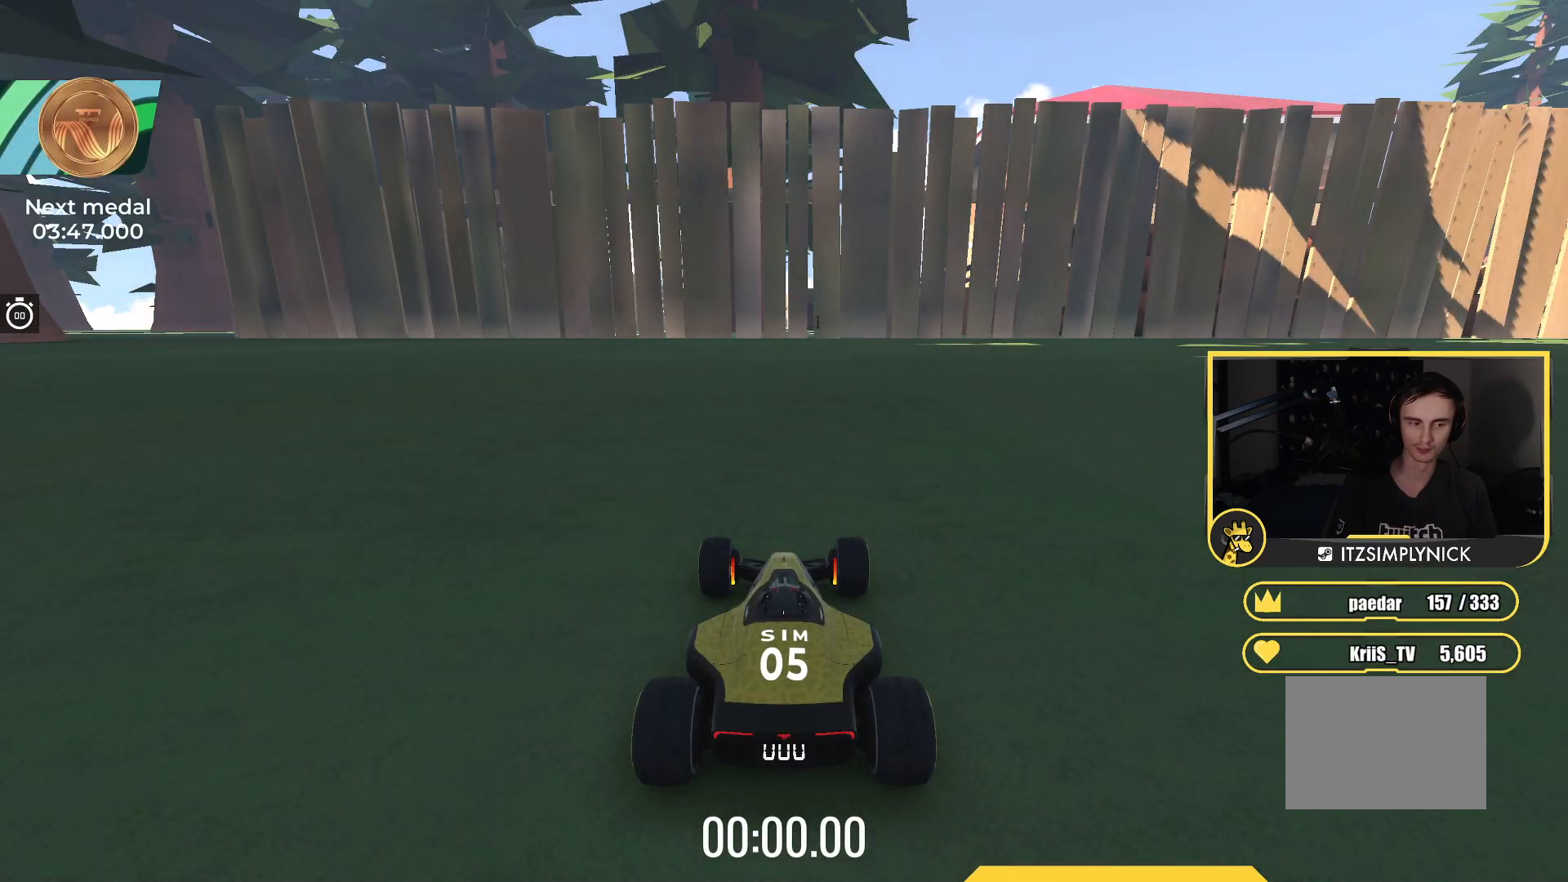
{"keys": ["up"], "events": []}
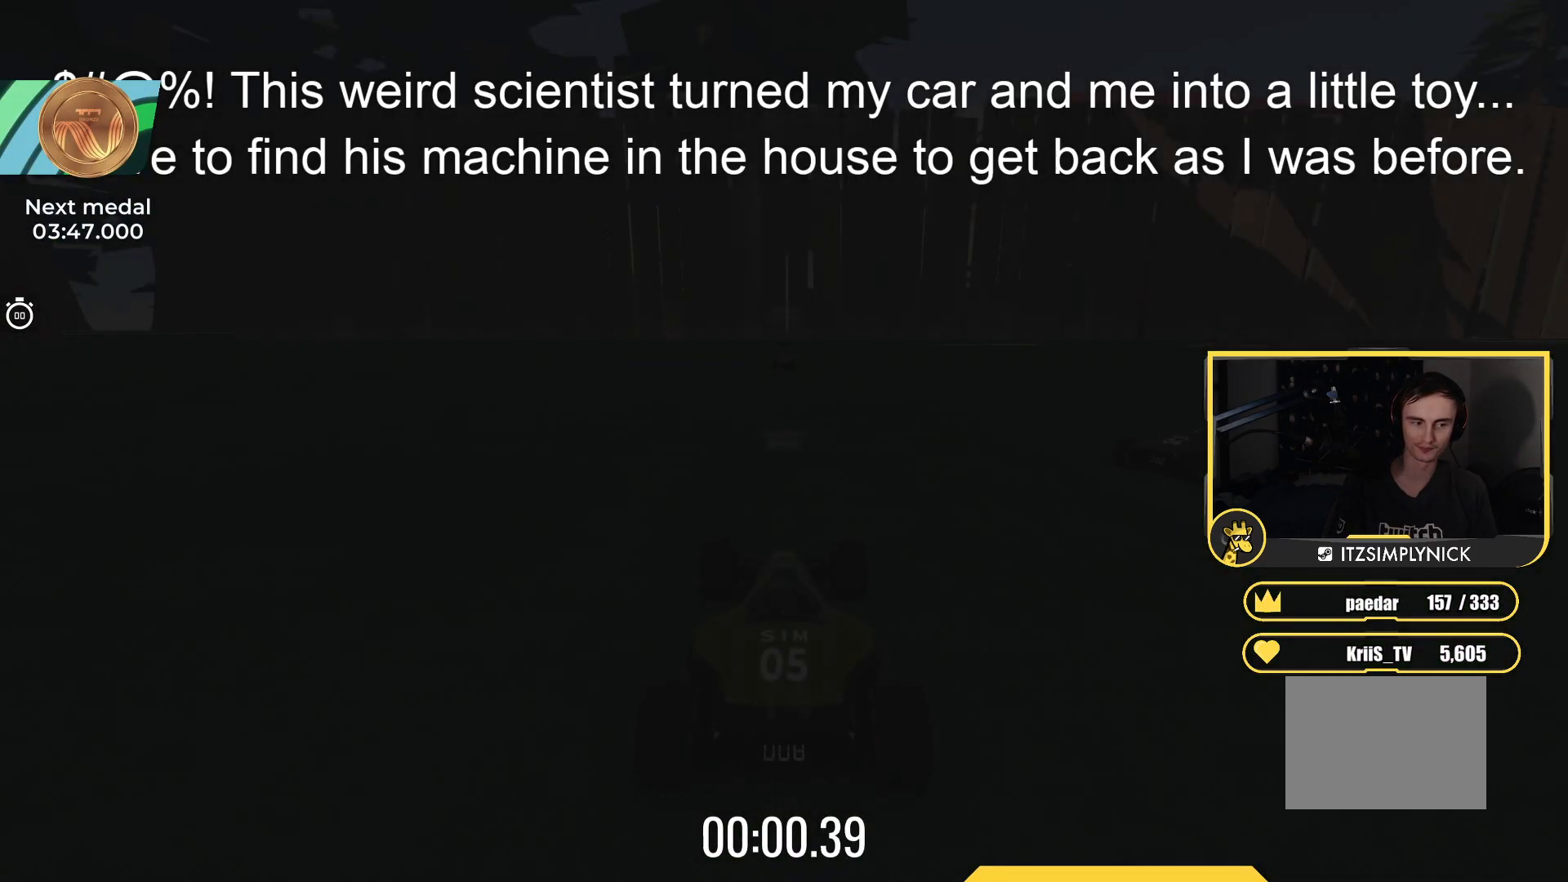
{"keys": ["up"], "events": []}
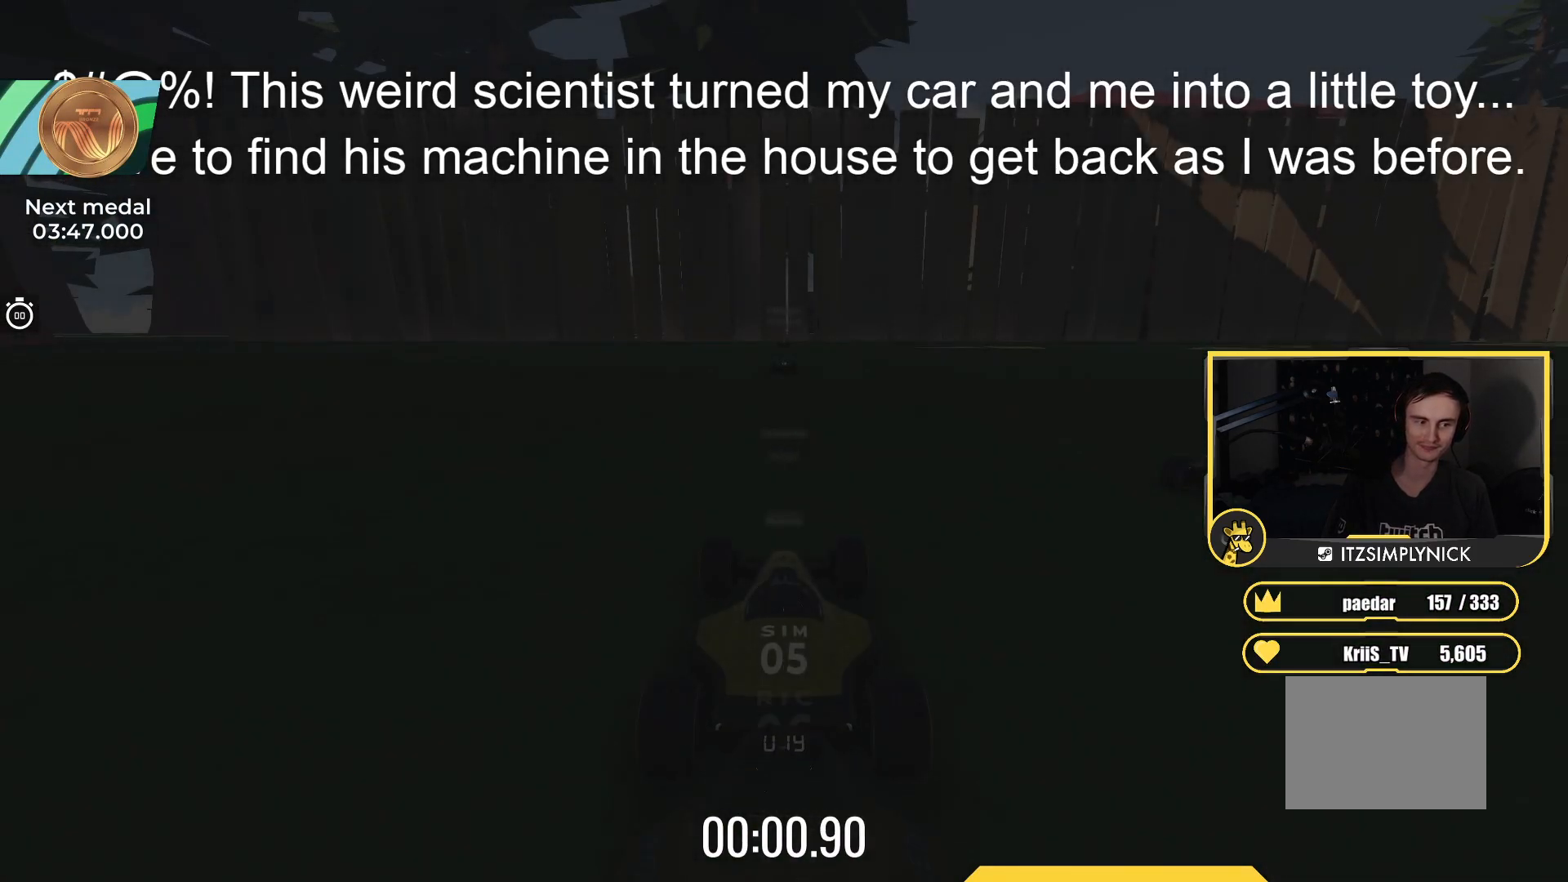
{"keys": ["up"], "events": []}
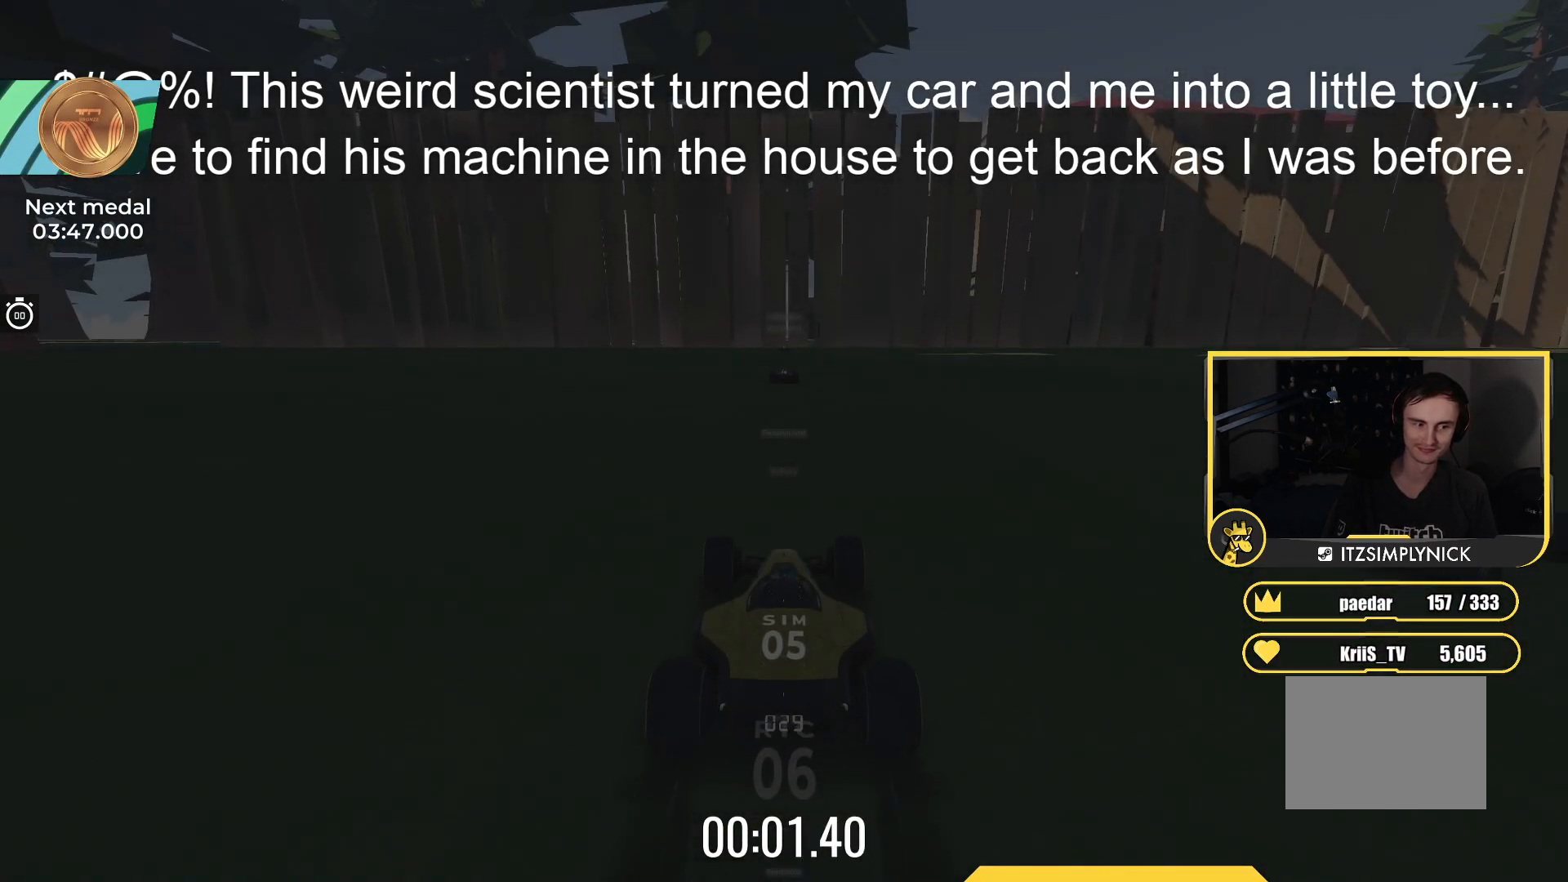
{"keys": ["up"], "events": []}
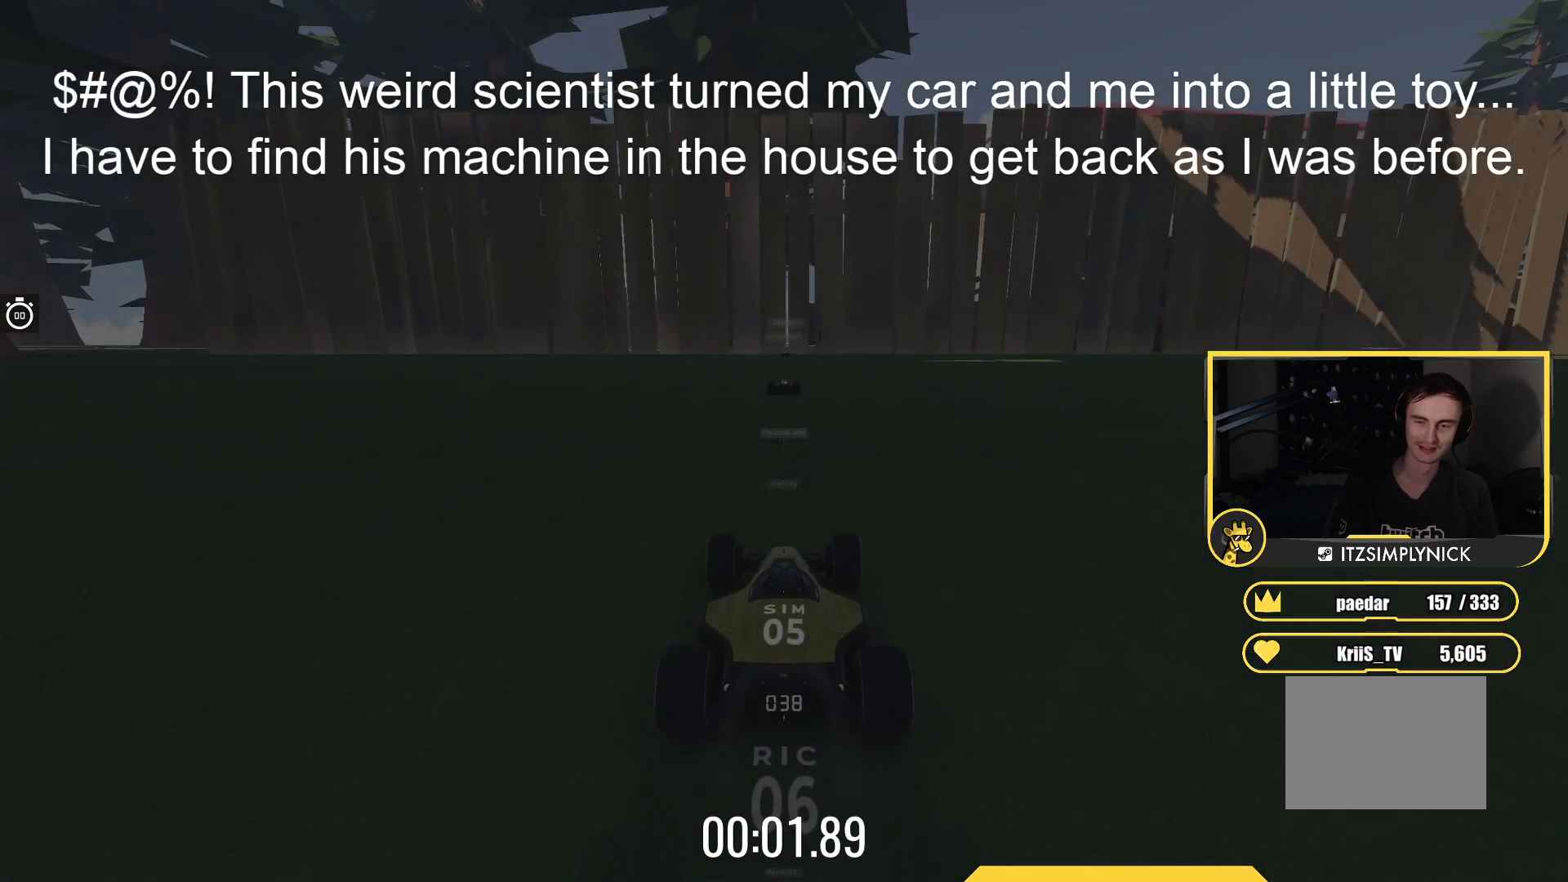
{"keys": ["up"], "events": []}
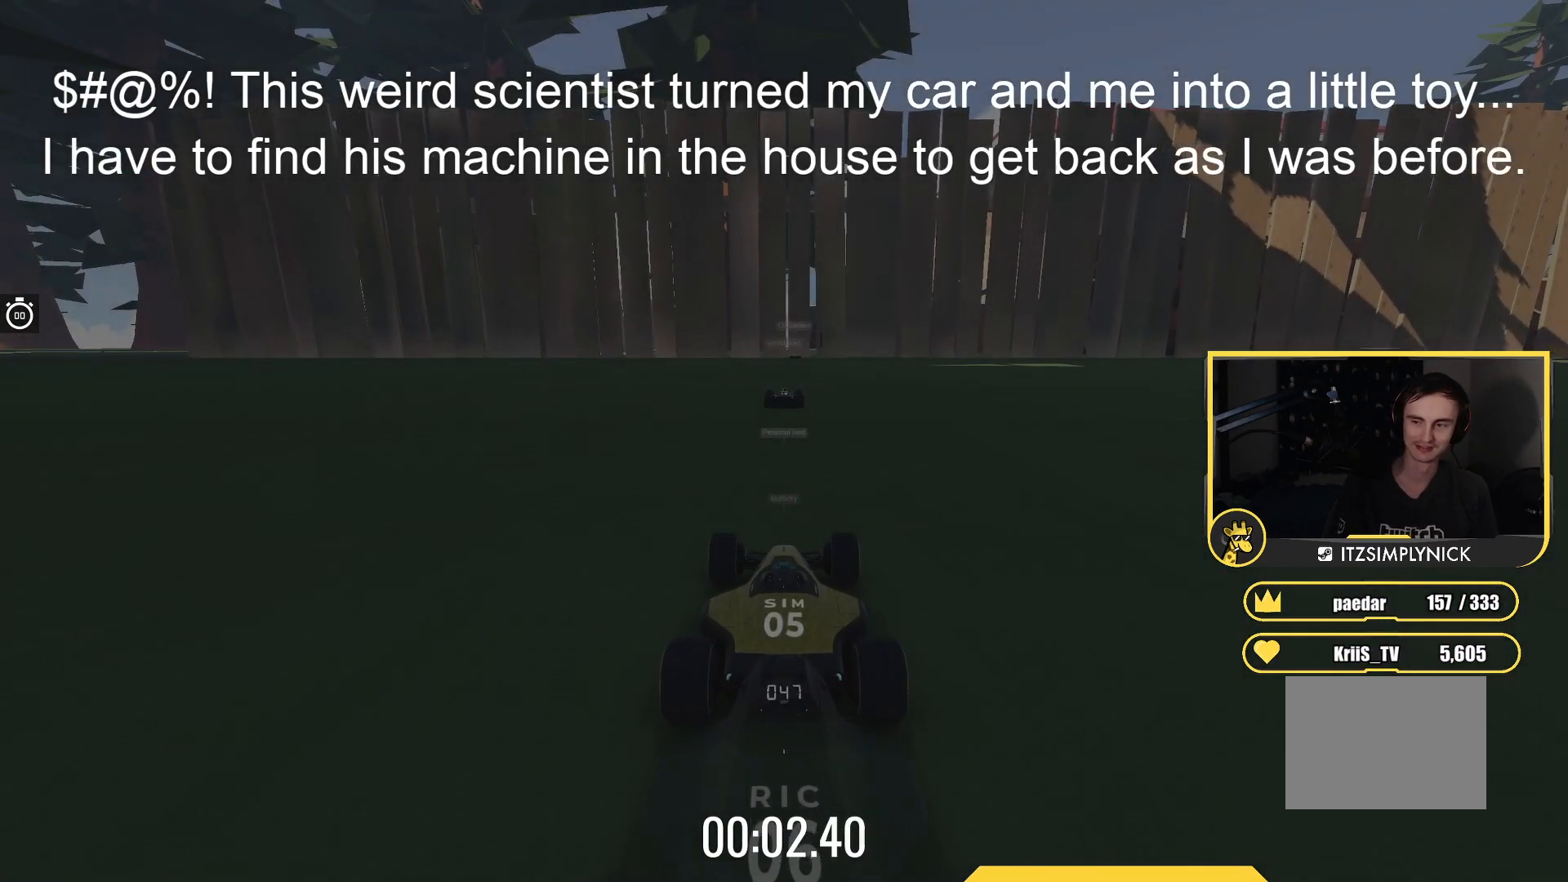
{"keys": ["up"], "events": []}
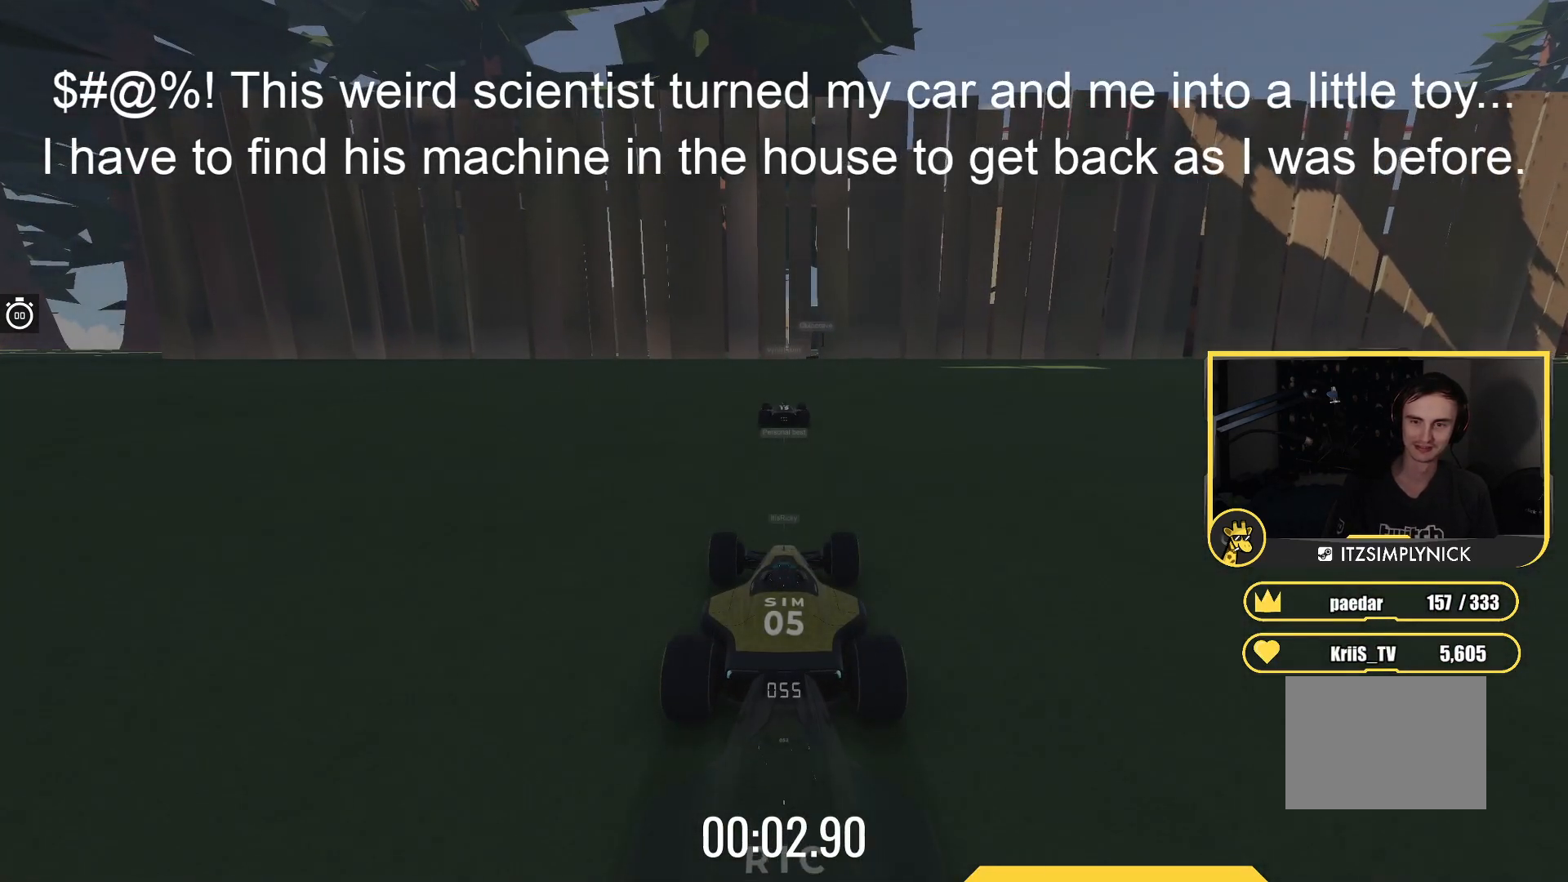
{"keys": ["up"], "events": []}
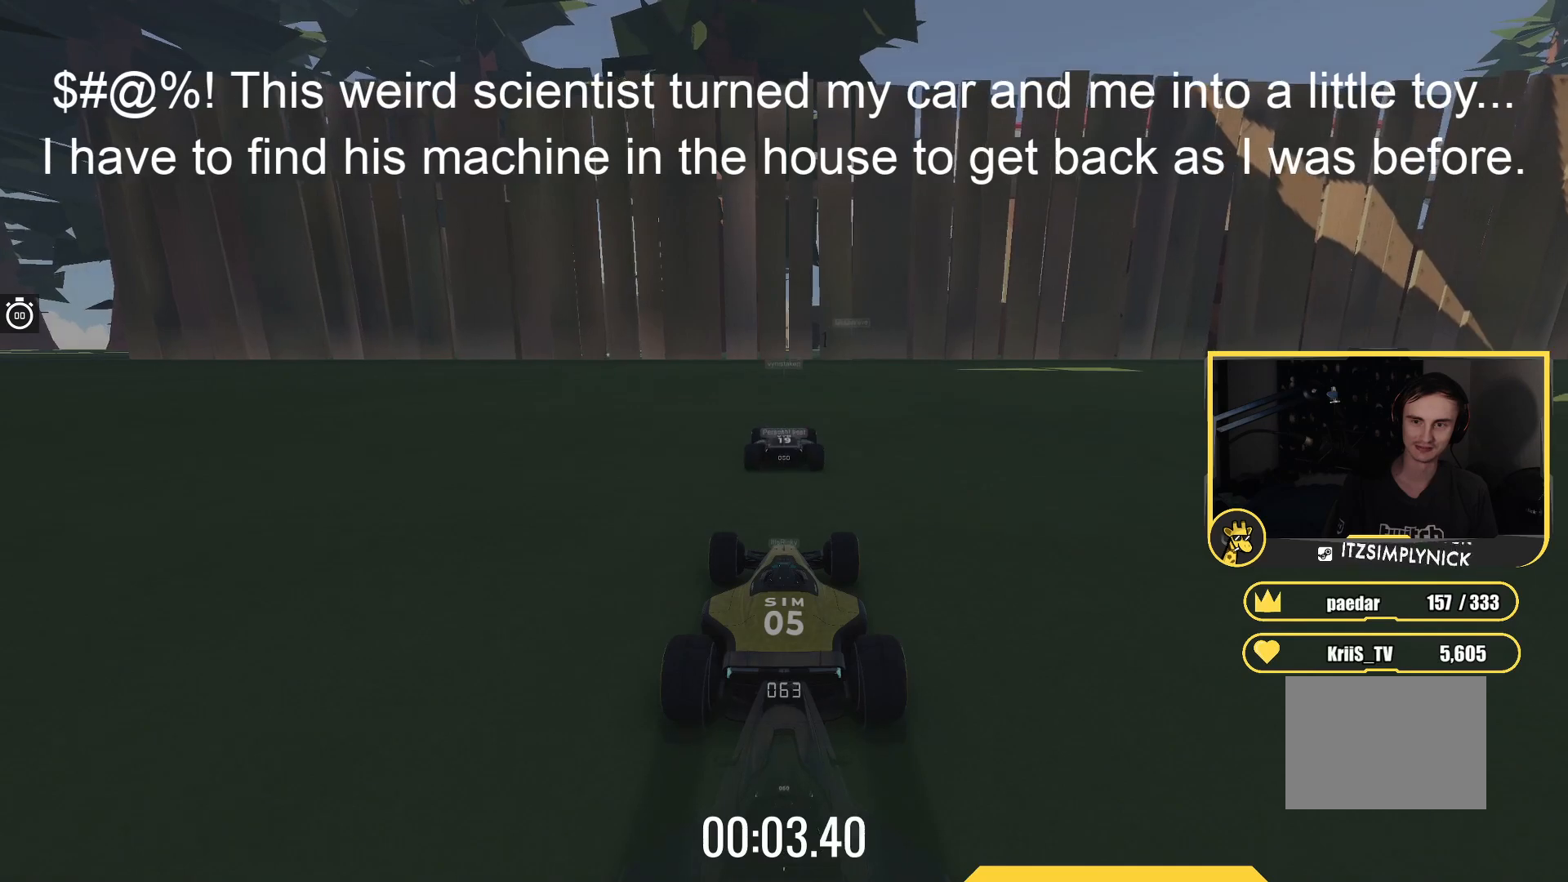
{"keys": ["up"], "events": []}
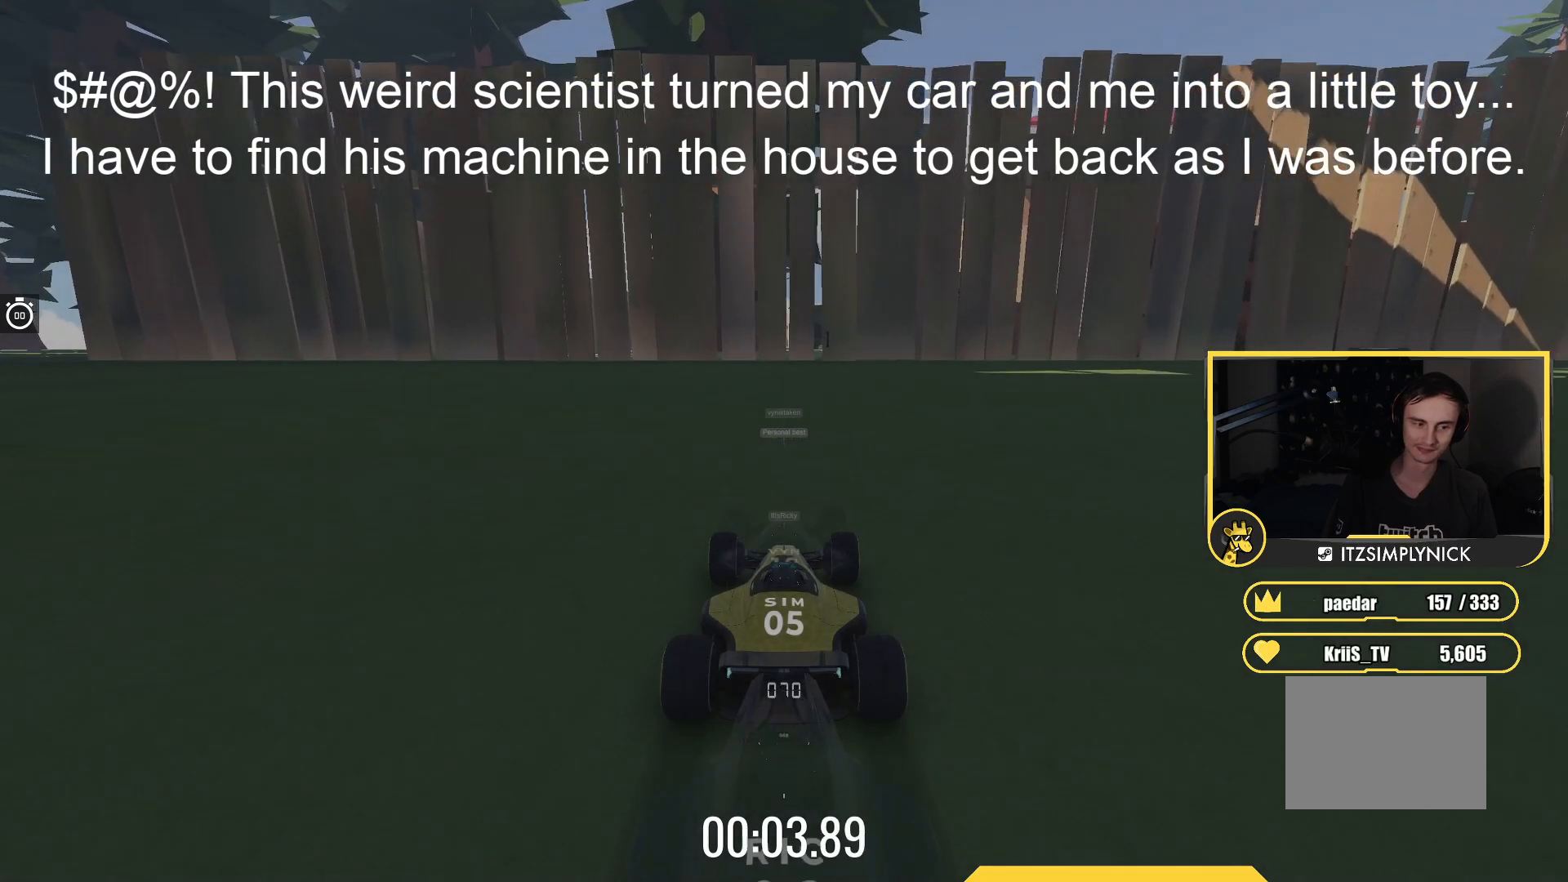
{"keys": ["up"], "events": []}
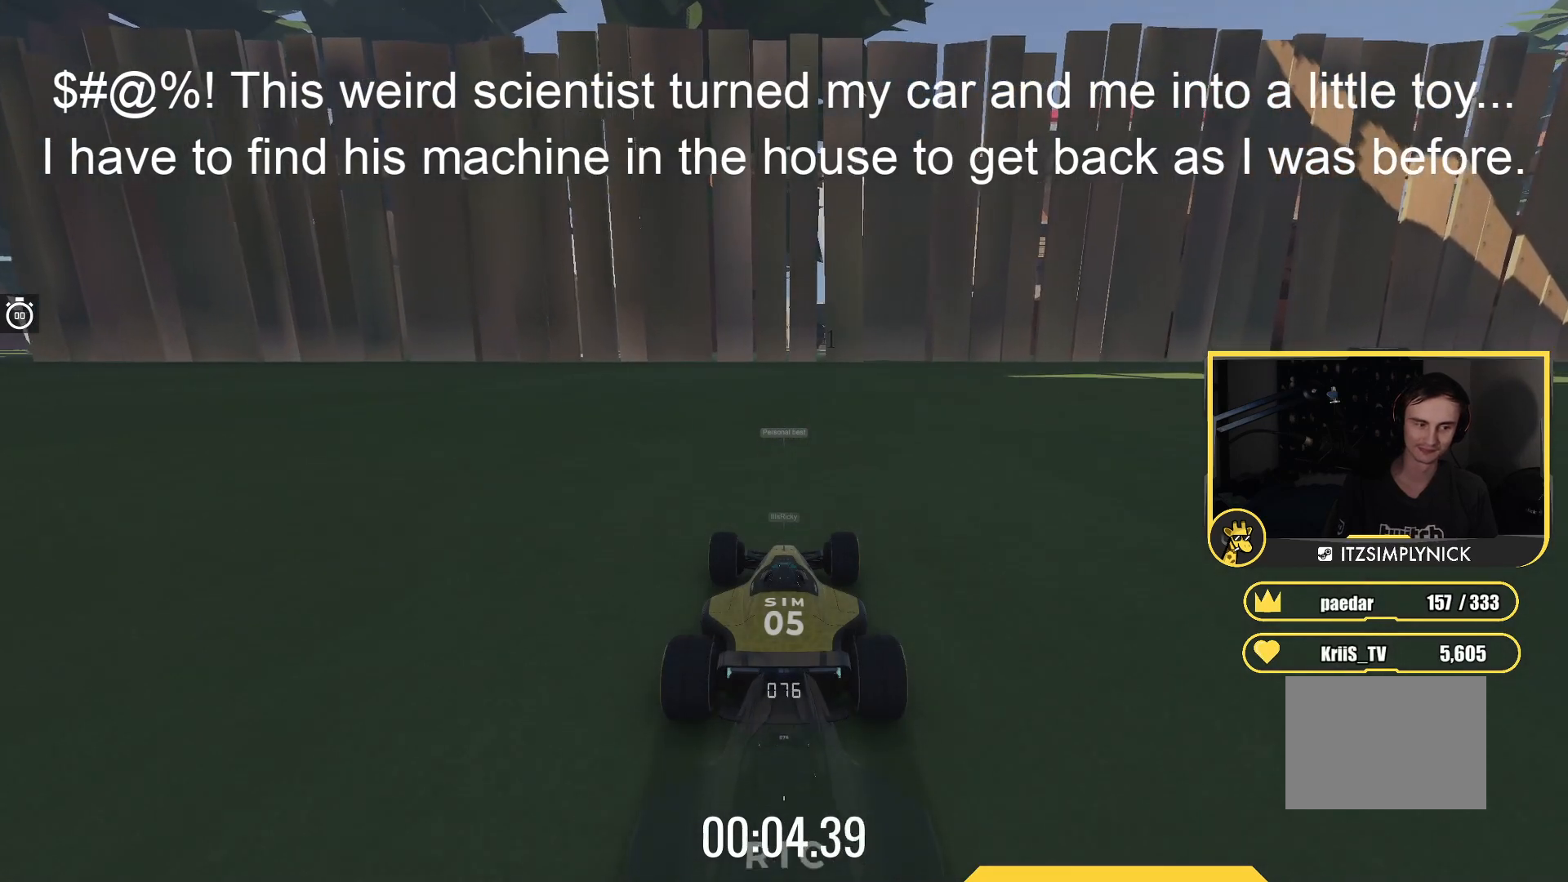
{"keys": ["up"], "events": []}
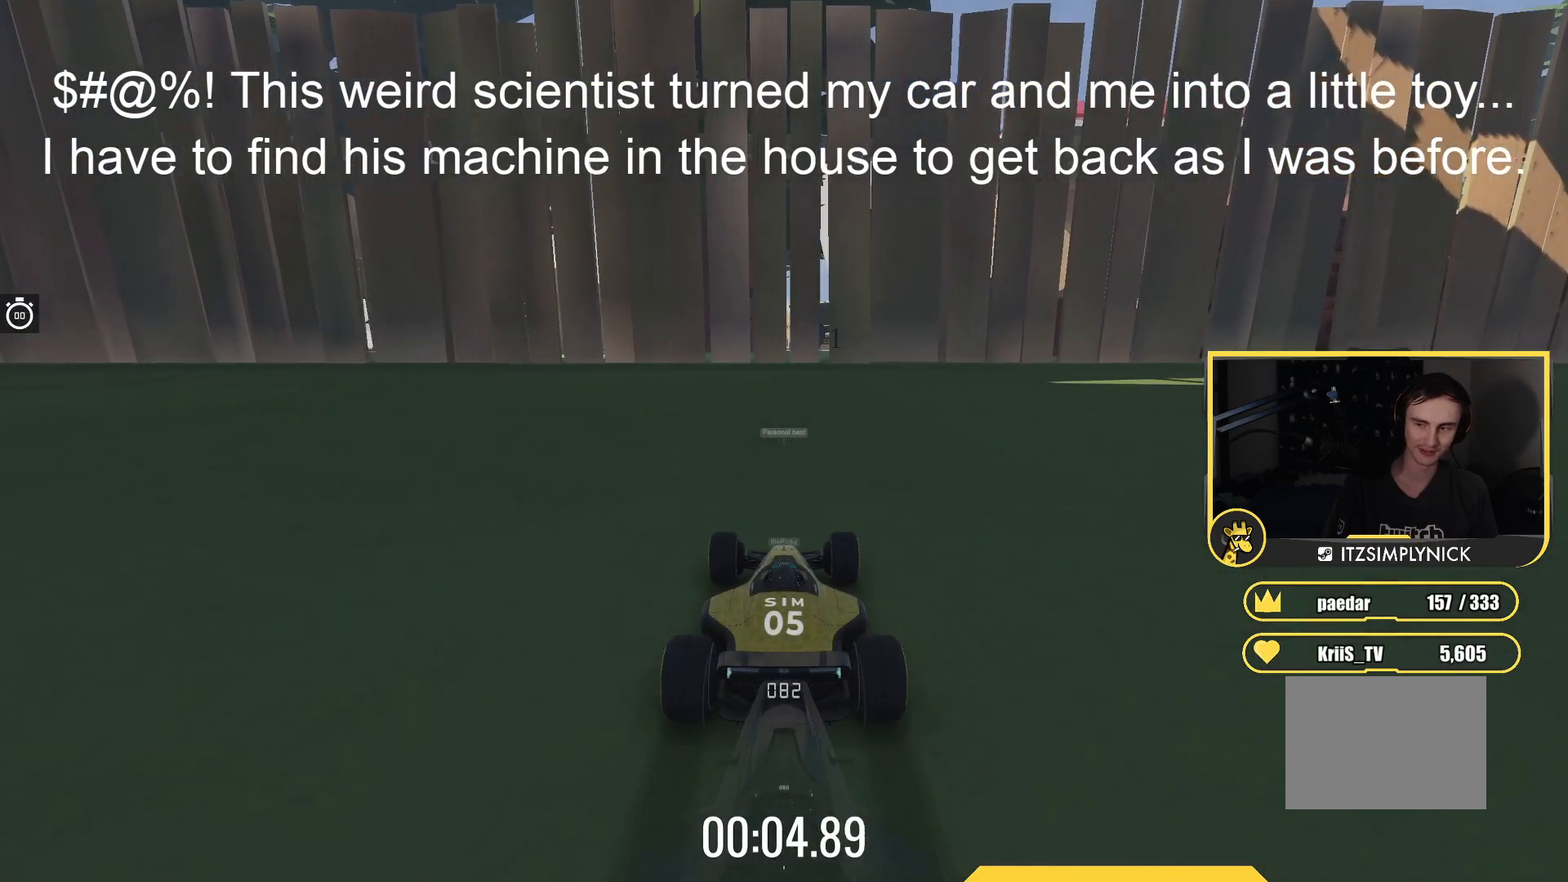
{"keys": ["up"], "events": []}
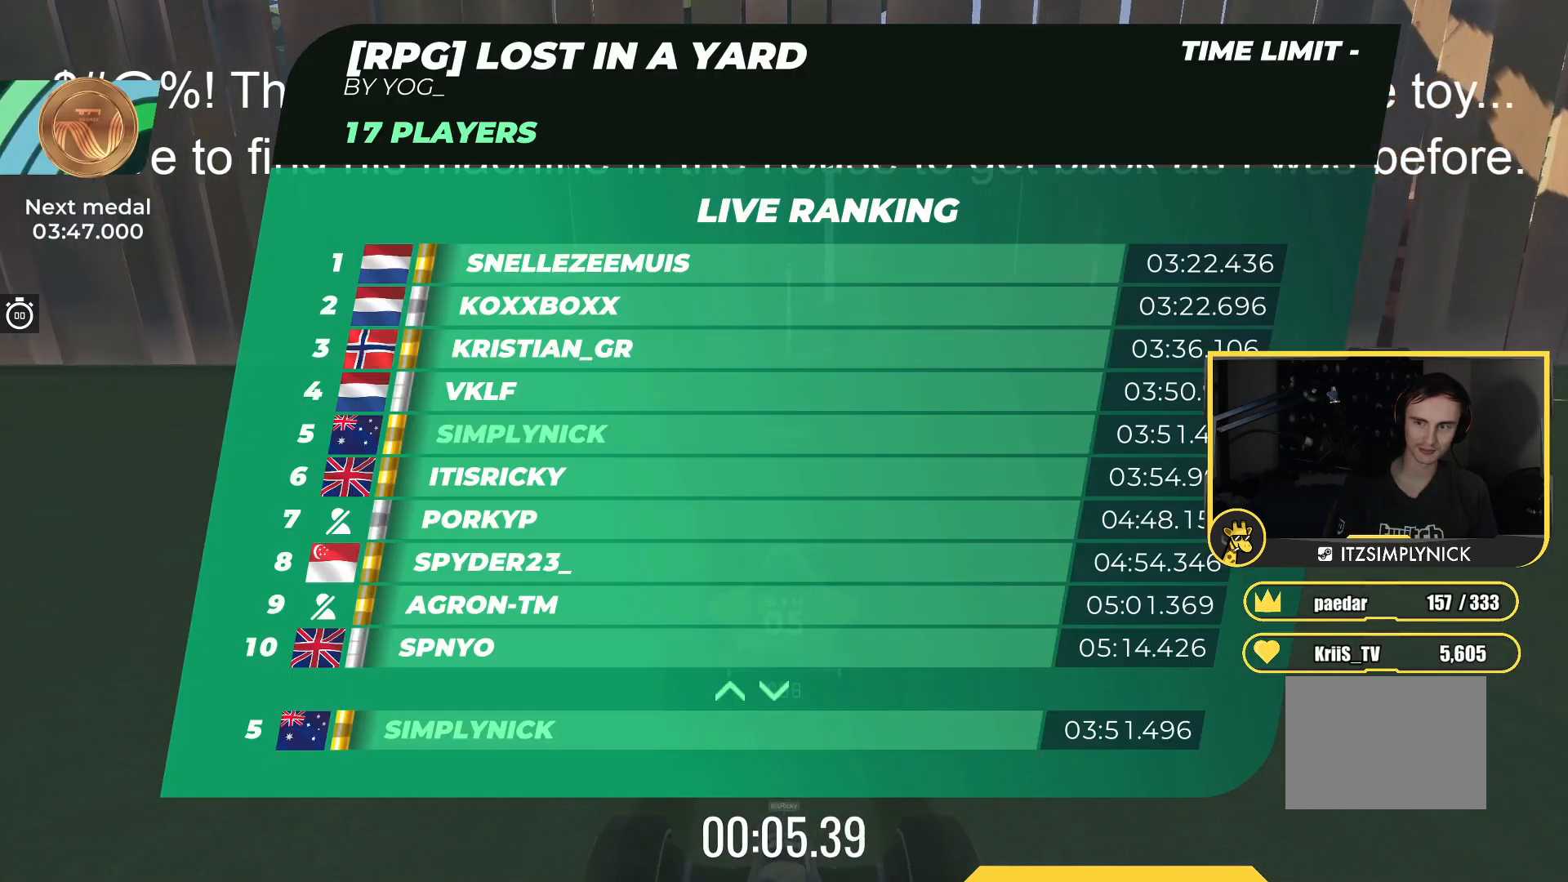
{"keys": ["up"], "events": []}
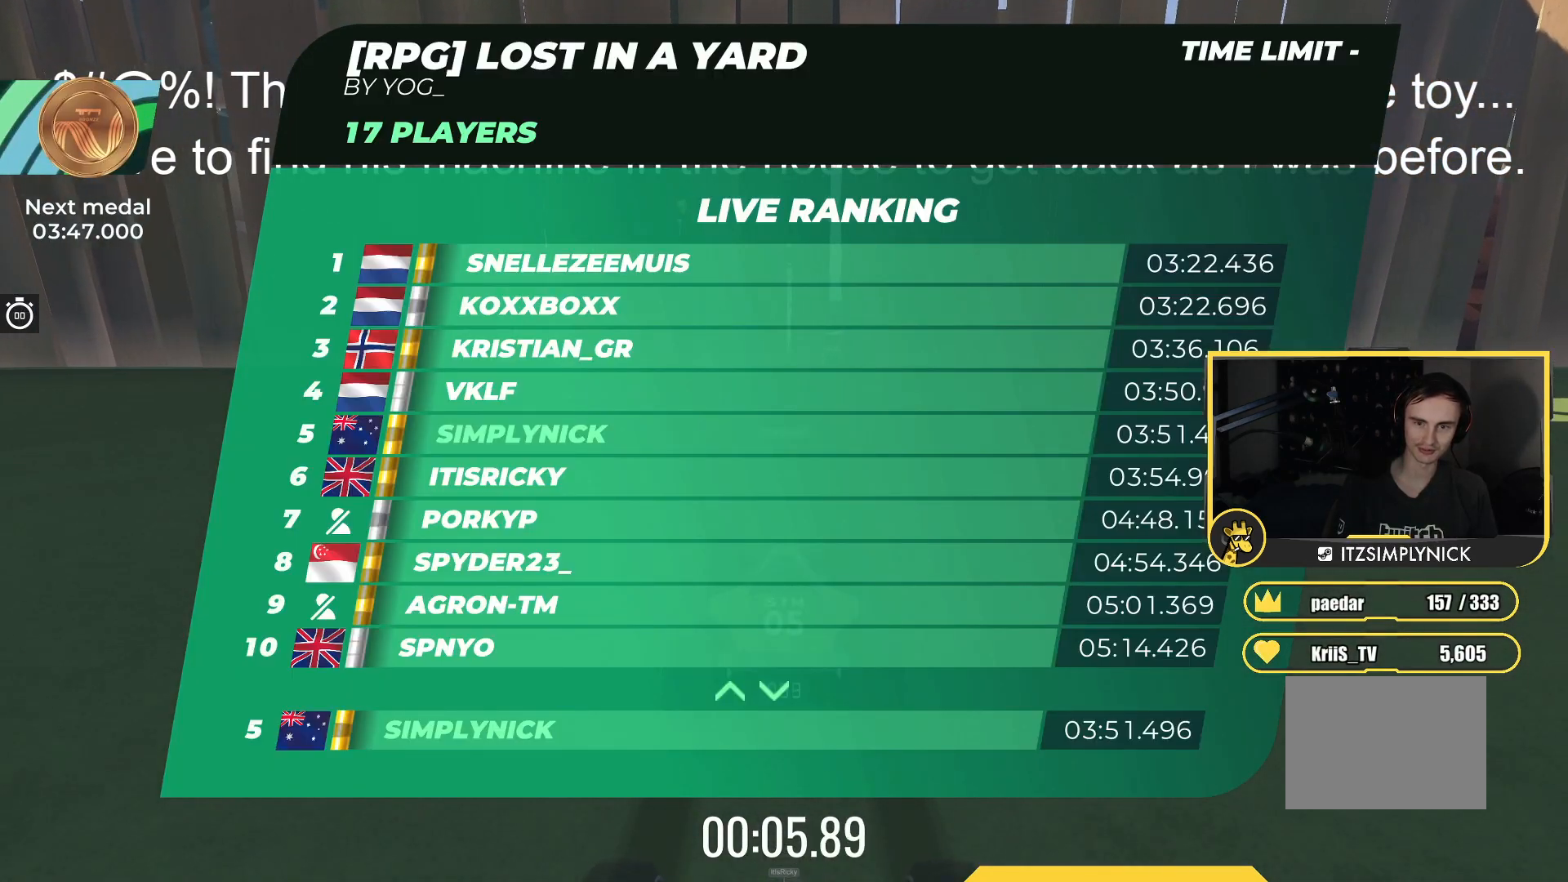
{"keys": ["up"], "events": []}
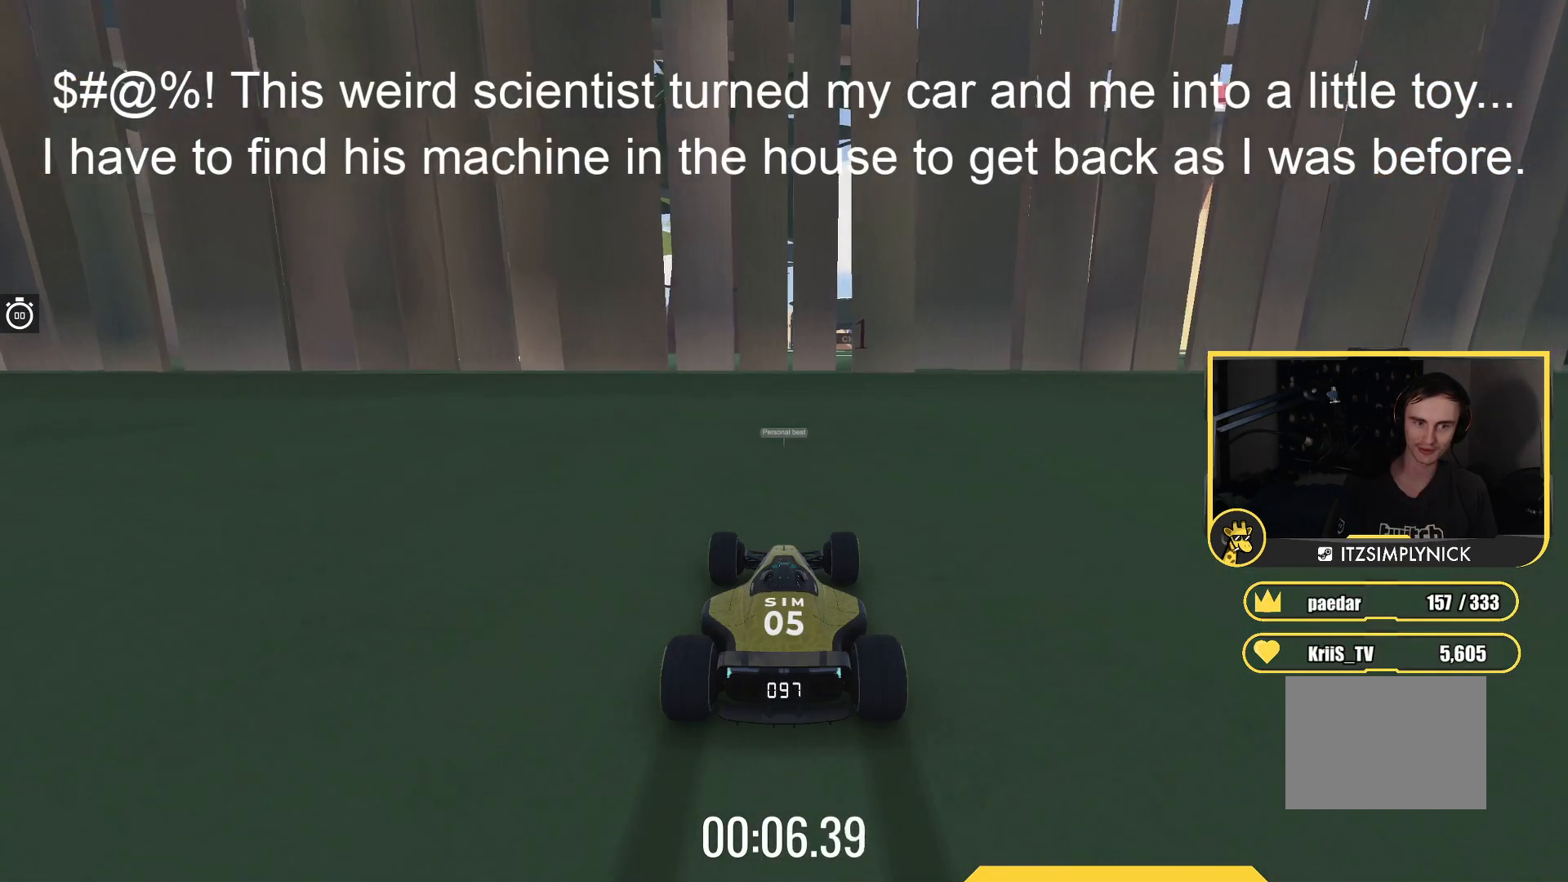
{"keys": ["up"], "events": []}
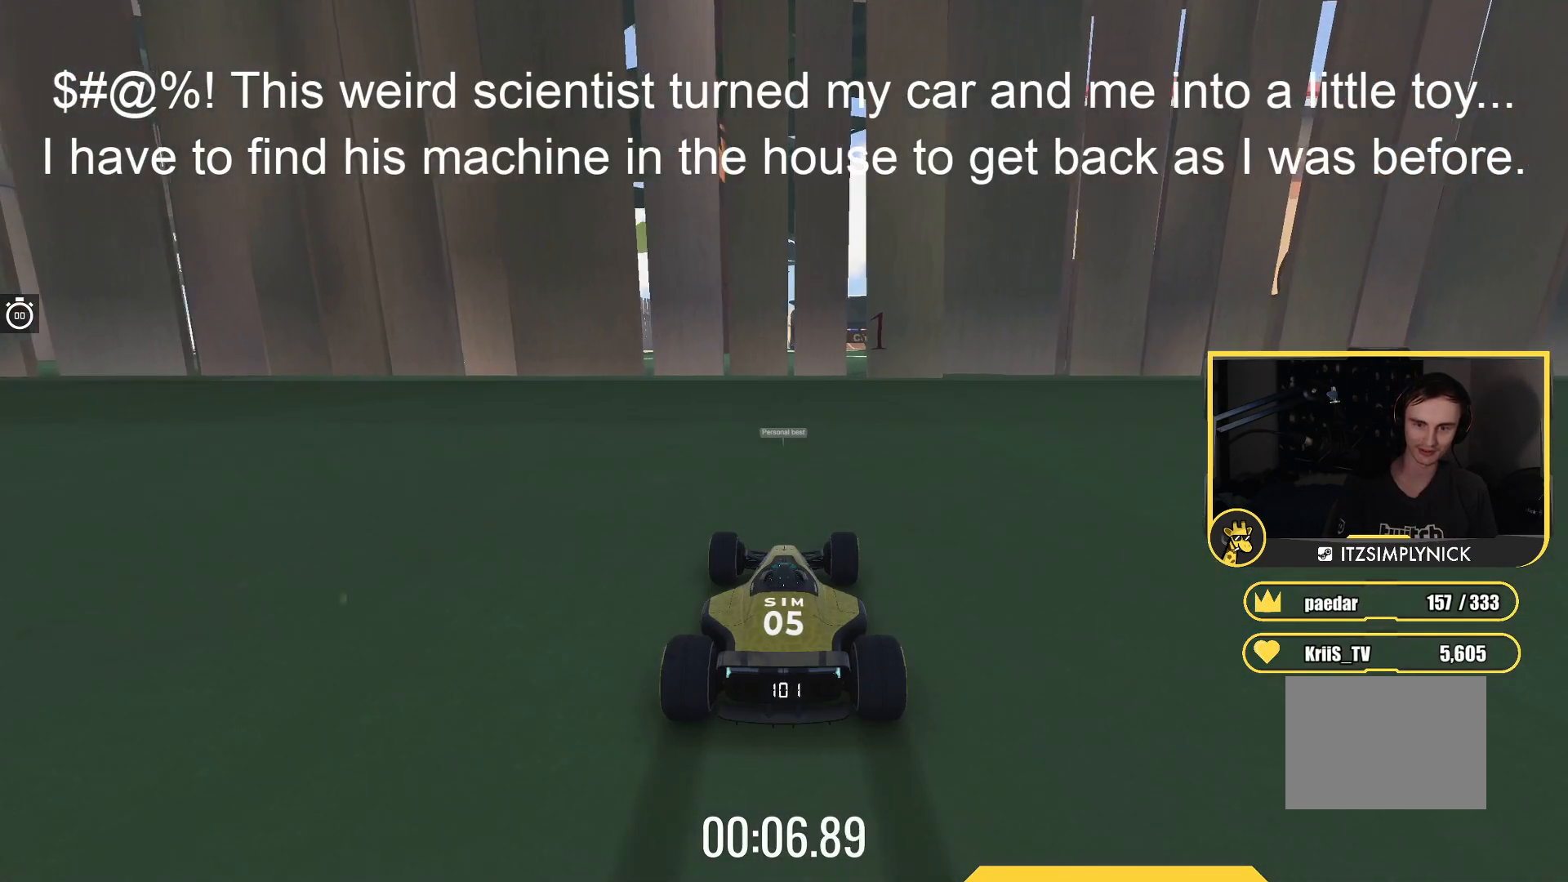
{"keys": ["up"], "events": []}
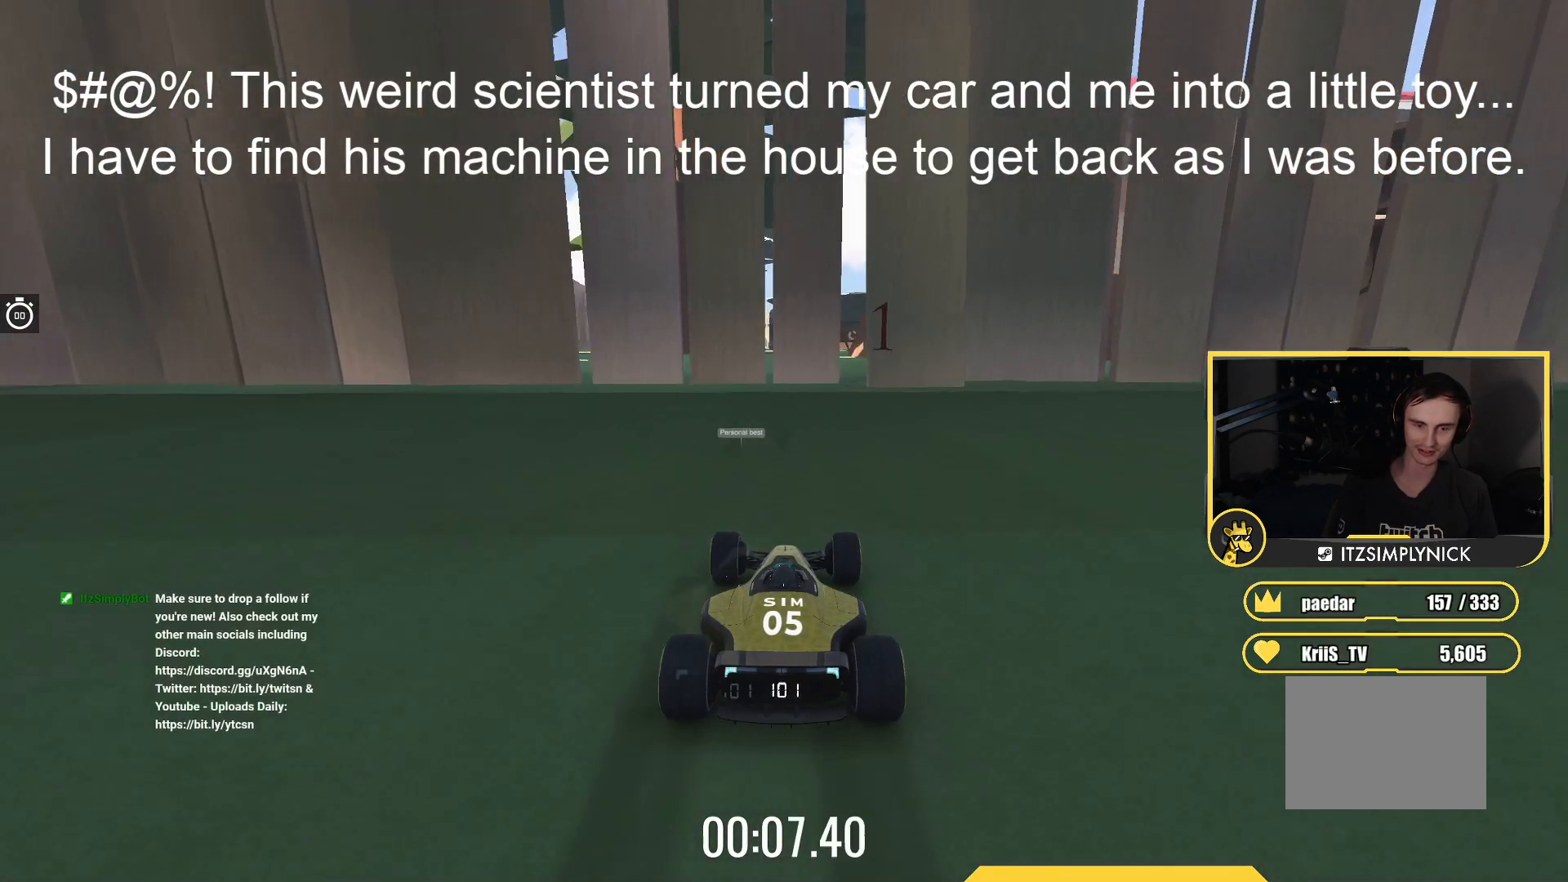
{"keys": ["up"], "events": []}